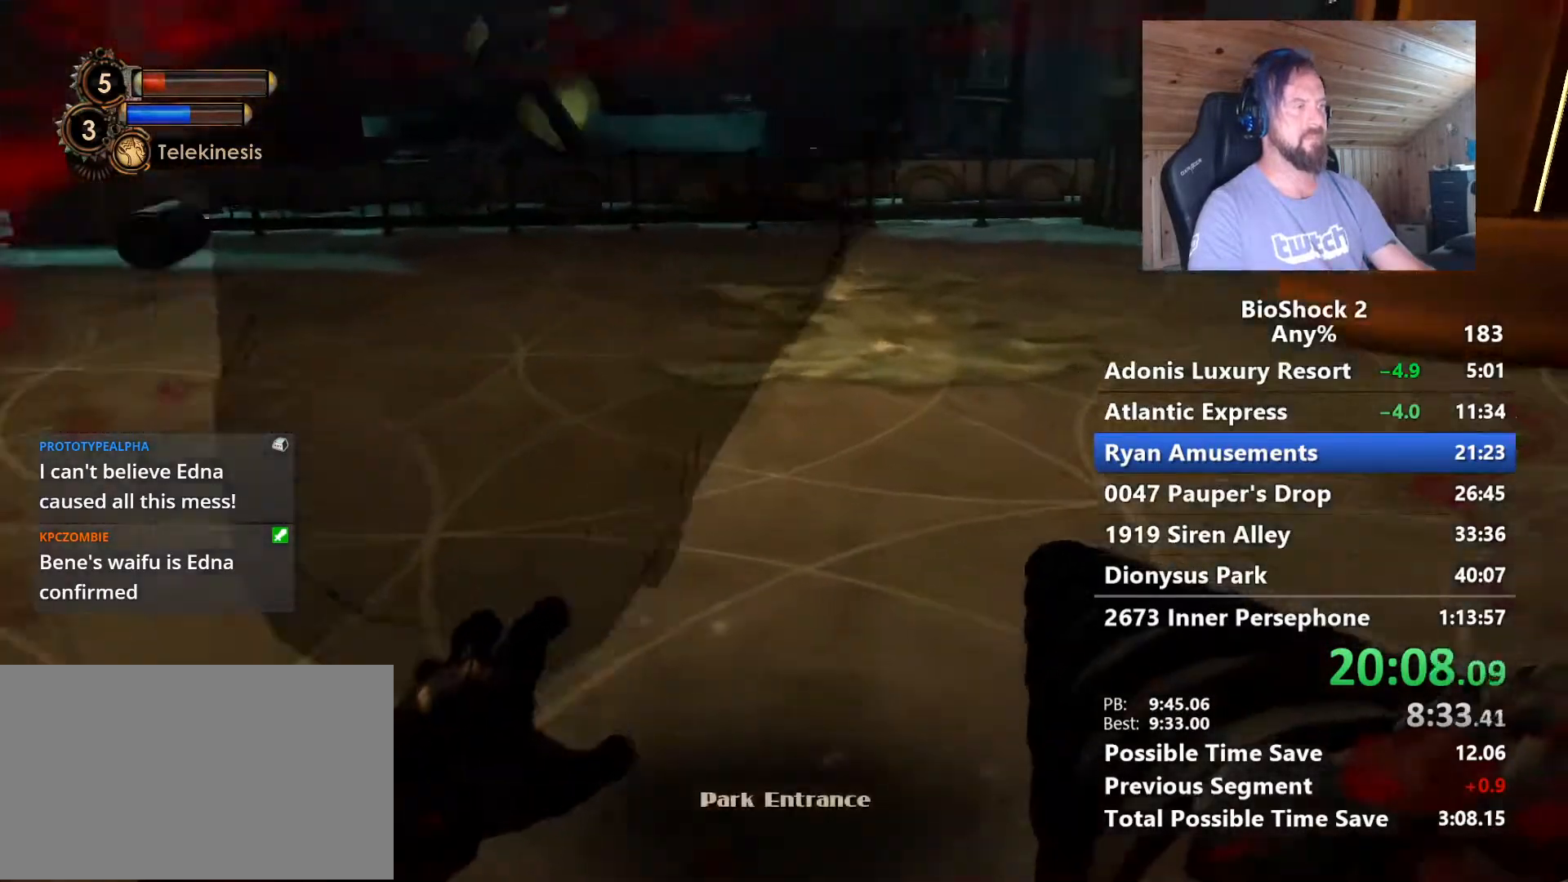
Gameplay with keyboard and mouse; each line is a JSON object with the keys and mouse buttons held at the frame after it. "events" lists presses ("down") and releases ("up") of "1", "2", "3", "4", "5", "a", "alt", "c", "caps_lock", "ctrl", "d", "e", "f", "g", "q", "r", "s", "shift", "space", "t", "tab", "v", "w", "x", "z" and "mouse_wheel" between this image and that frame as [ms after this image, input, new state], when the widget could be followed in between. "mouse_wheel" = the "wheel" button of the "mouse" list. No other keys are recorded. "wheel" means that the mouse wheel is clicked or scrolled. "mouse_move" is the direction in which the mouse moves at that frame (one of eight, or "still"), when it could be read.
{"keys": ["a", "w"], "mouse": [], "mouse_move": "left", "events": [[67, "r", "down"], [150, "a", "down"], [200, "r", "up"]]}
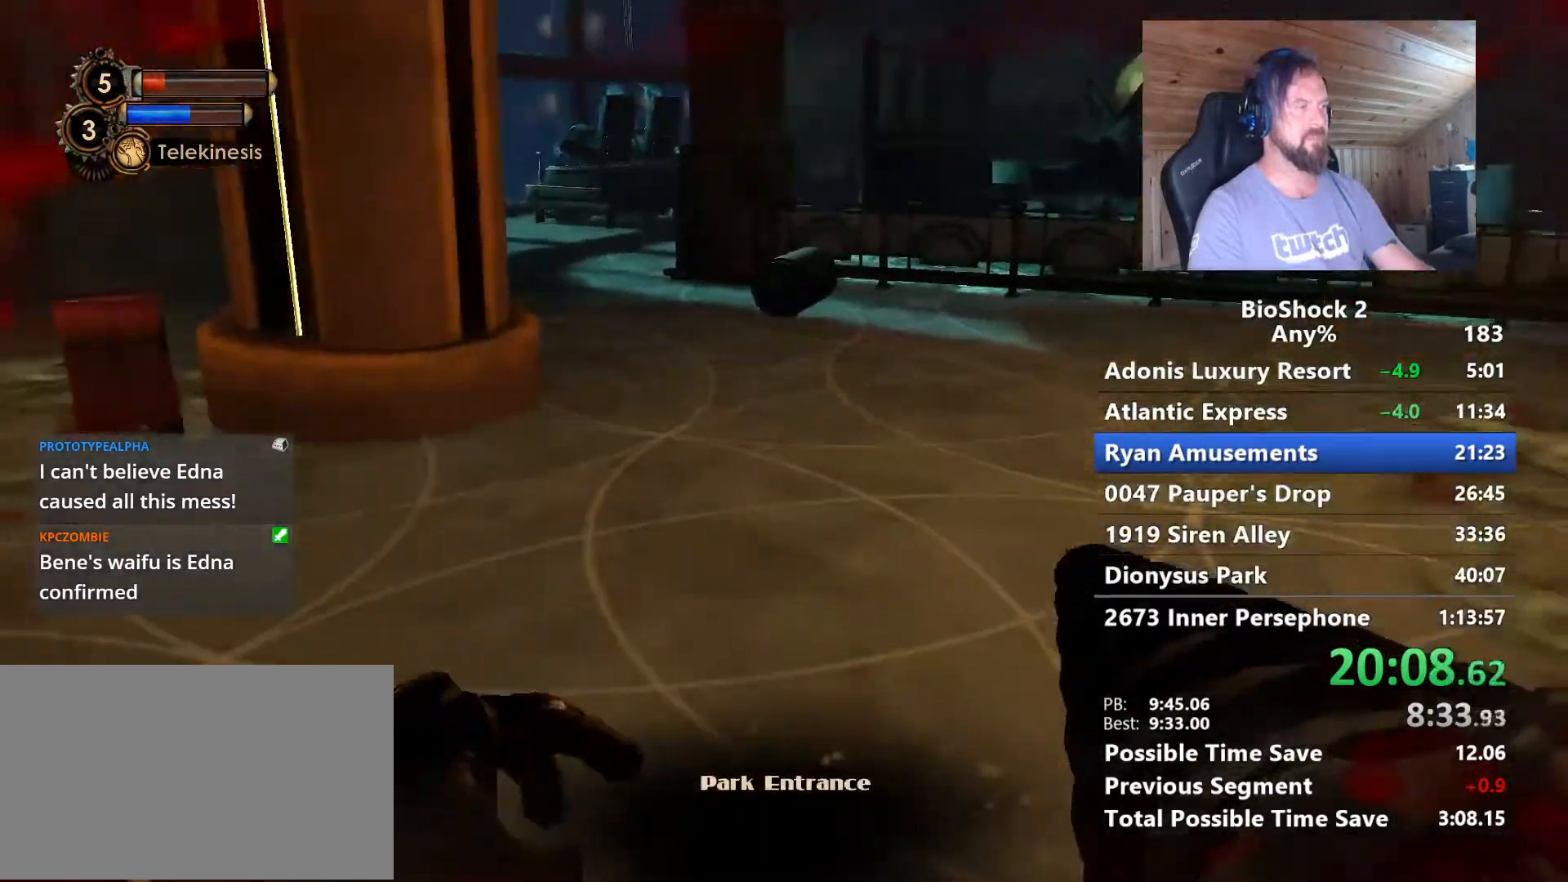
{"keys": ["d", "w"], "mouse": [], "mouse_move": "still", "events": [[83, "a", "up"], [217, "d", "down"]]}
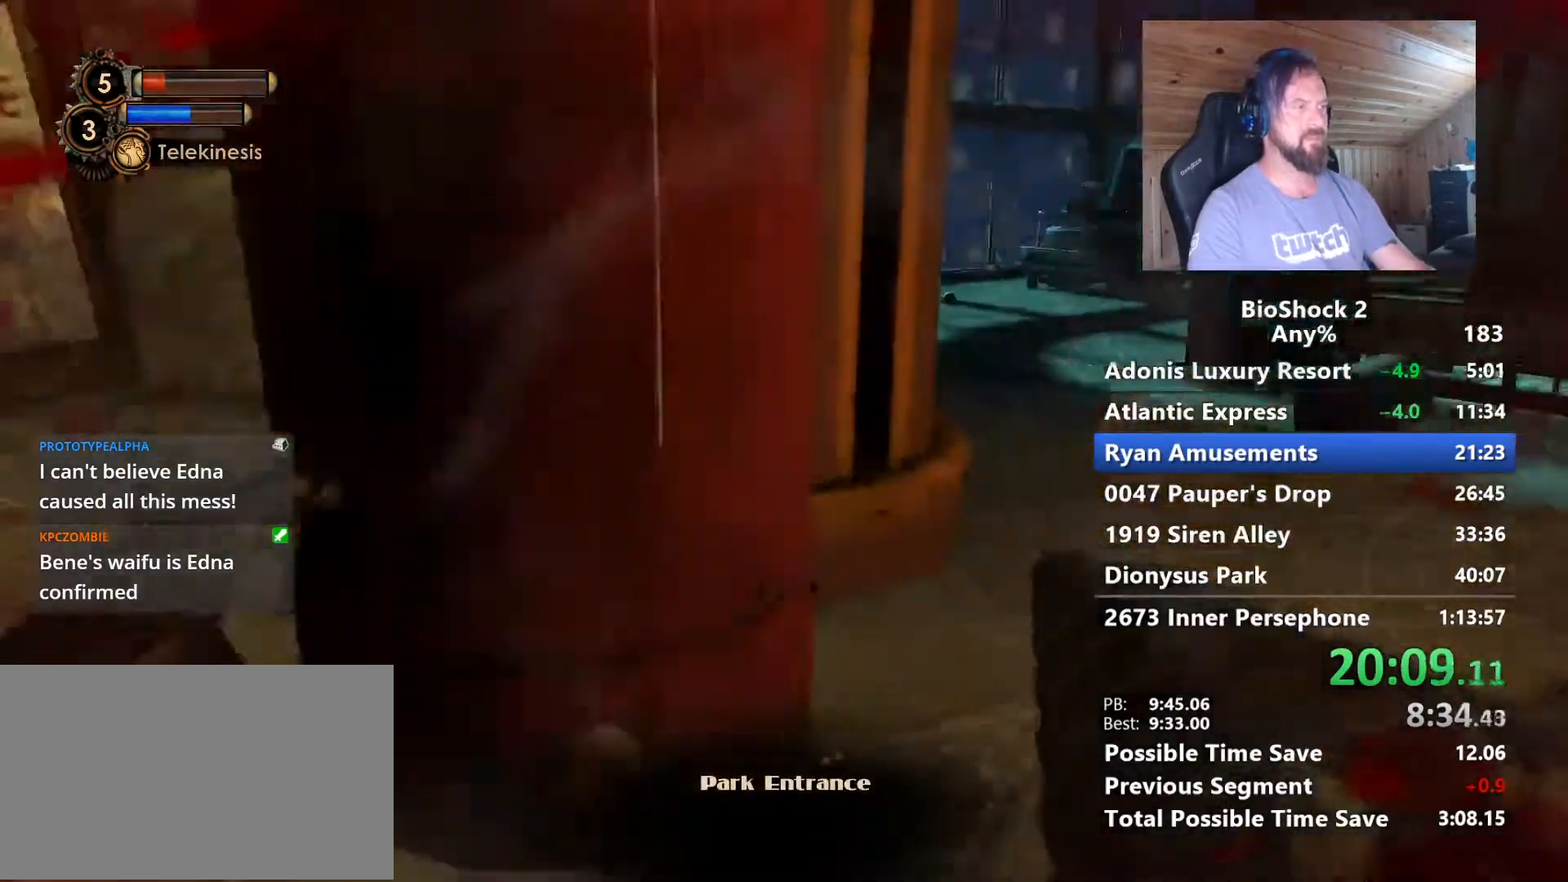
{"keys": ["w"], "mouse": [], "mouse_move": "right", "events": [[150, "d", "up"]]}
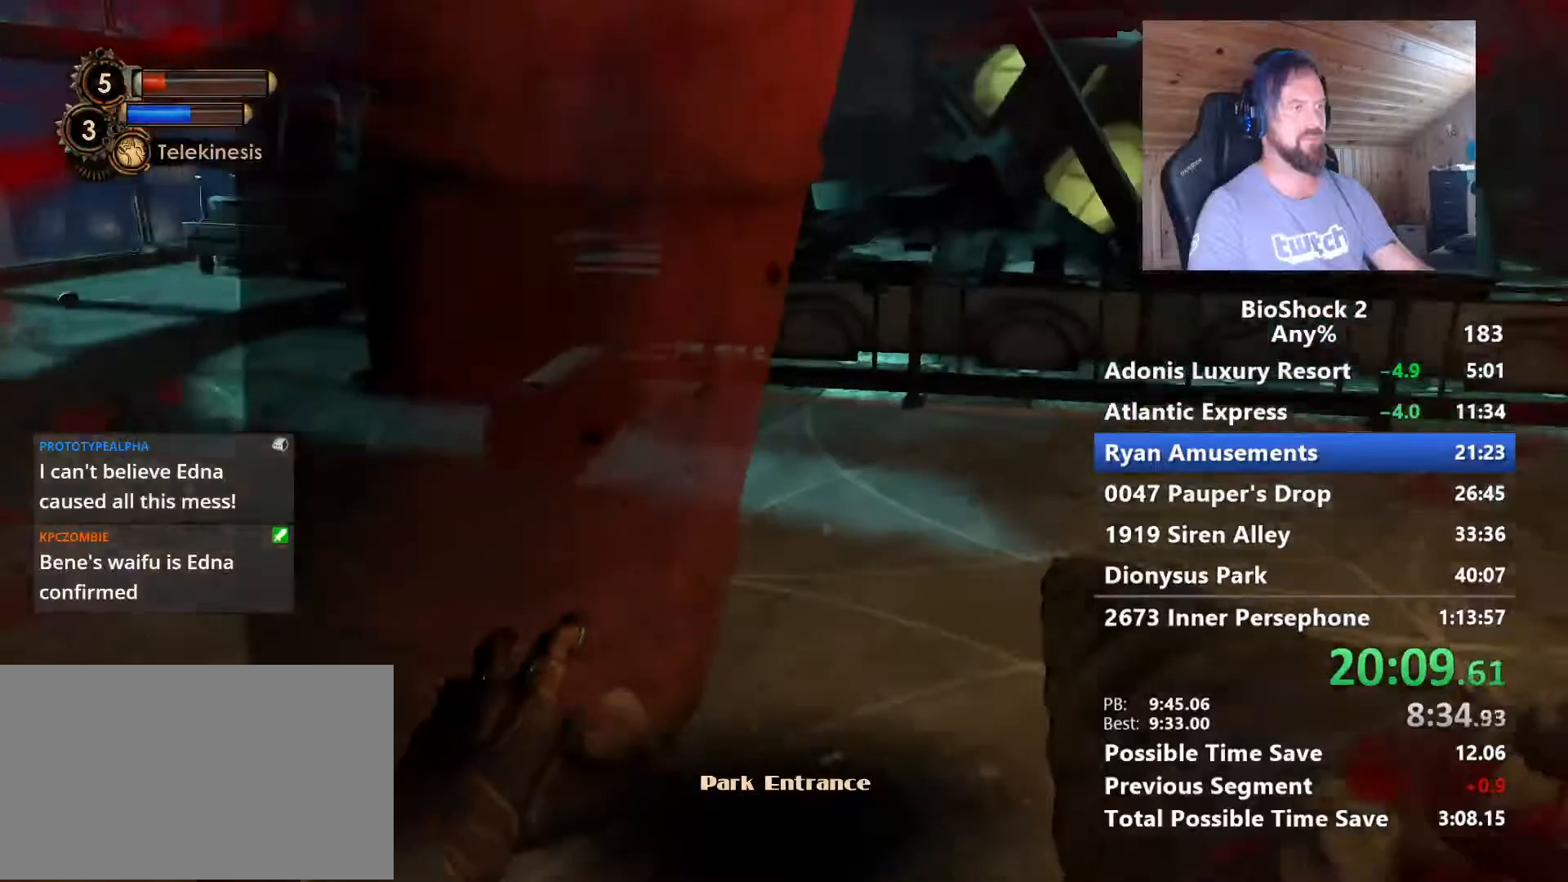
{"keys": ["w"], "mouse": [], "mouse_move": "still", "events": []}
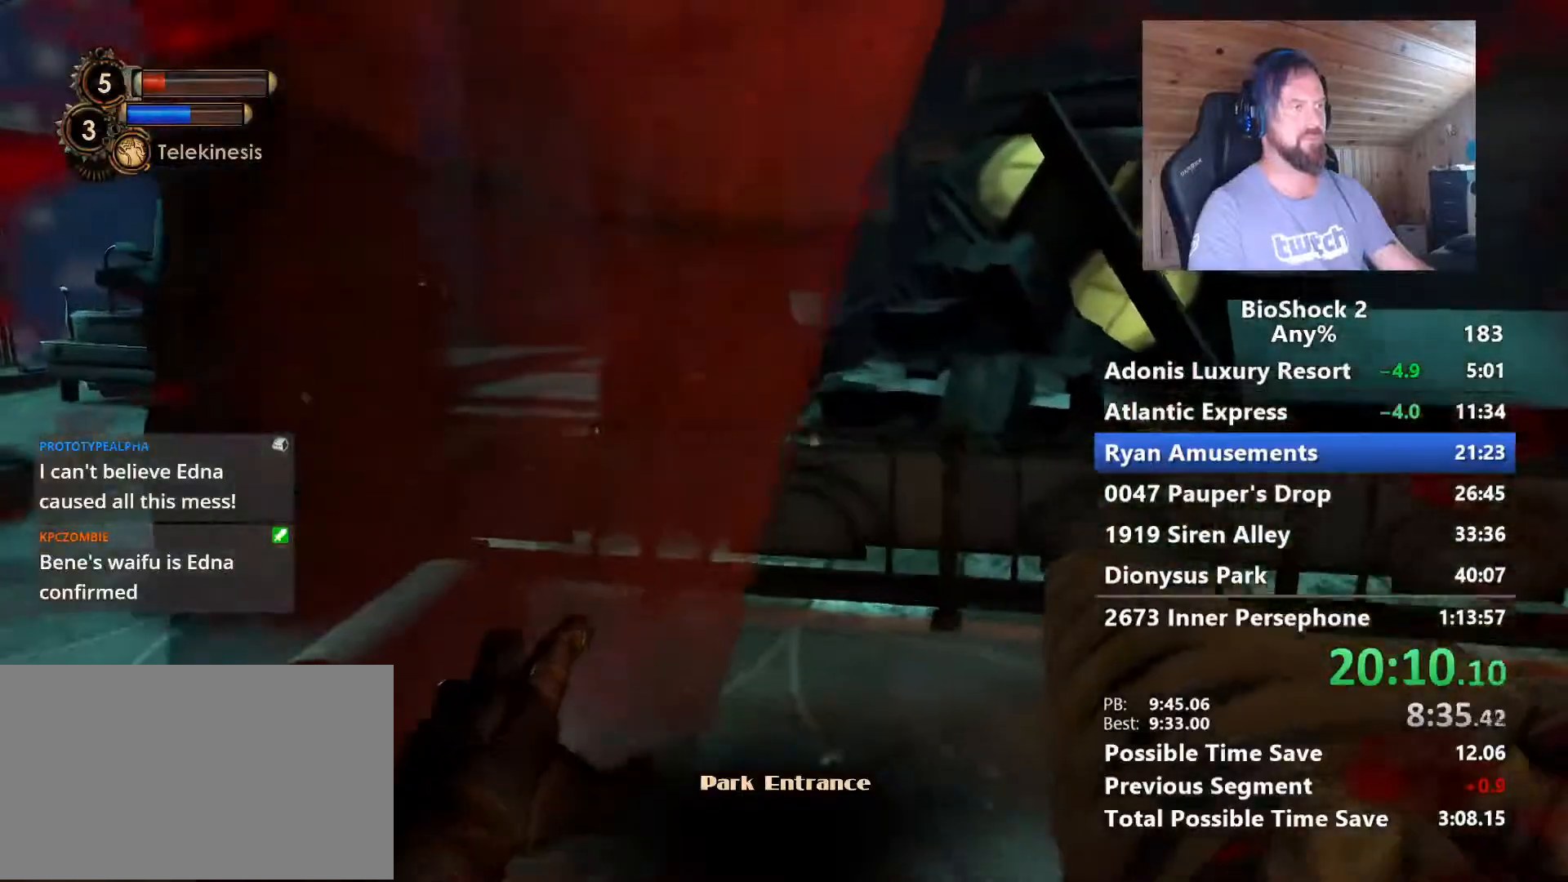
{"keys": ["w"], "mouse": [], "mouse_move": "still", "events": []}
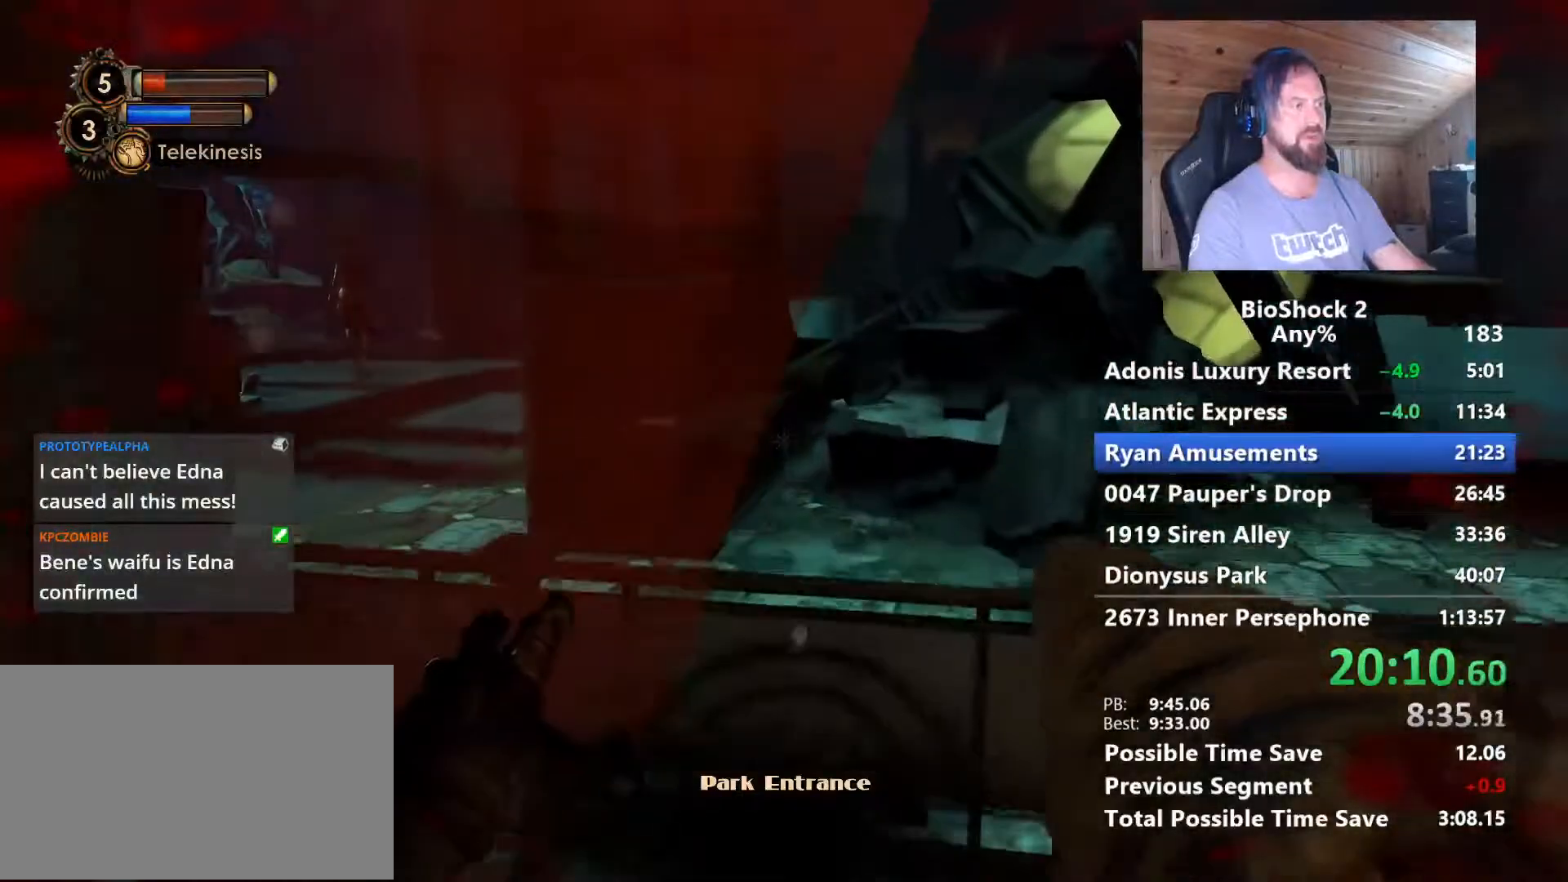
{"keys": ["w"], "mouse": [], "mouse_move": "still", "events": [[133, "space", "down"], [333, "space", "up"]]}
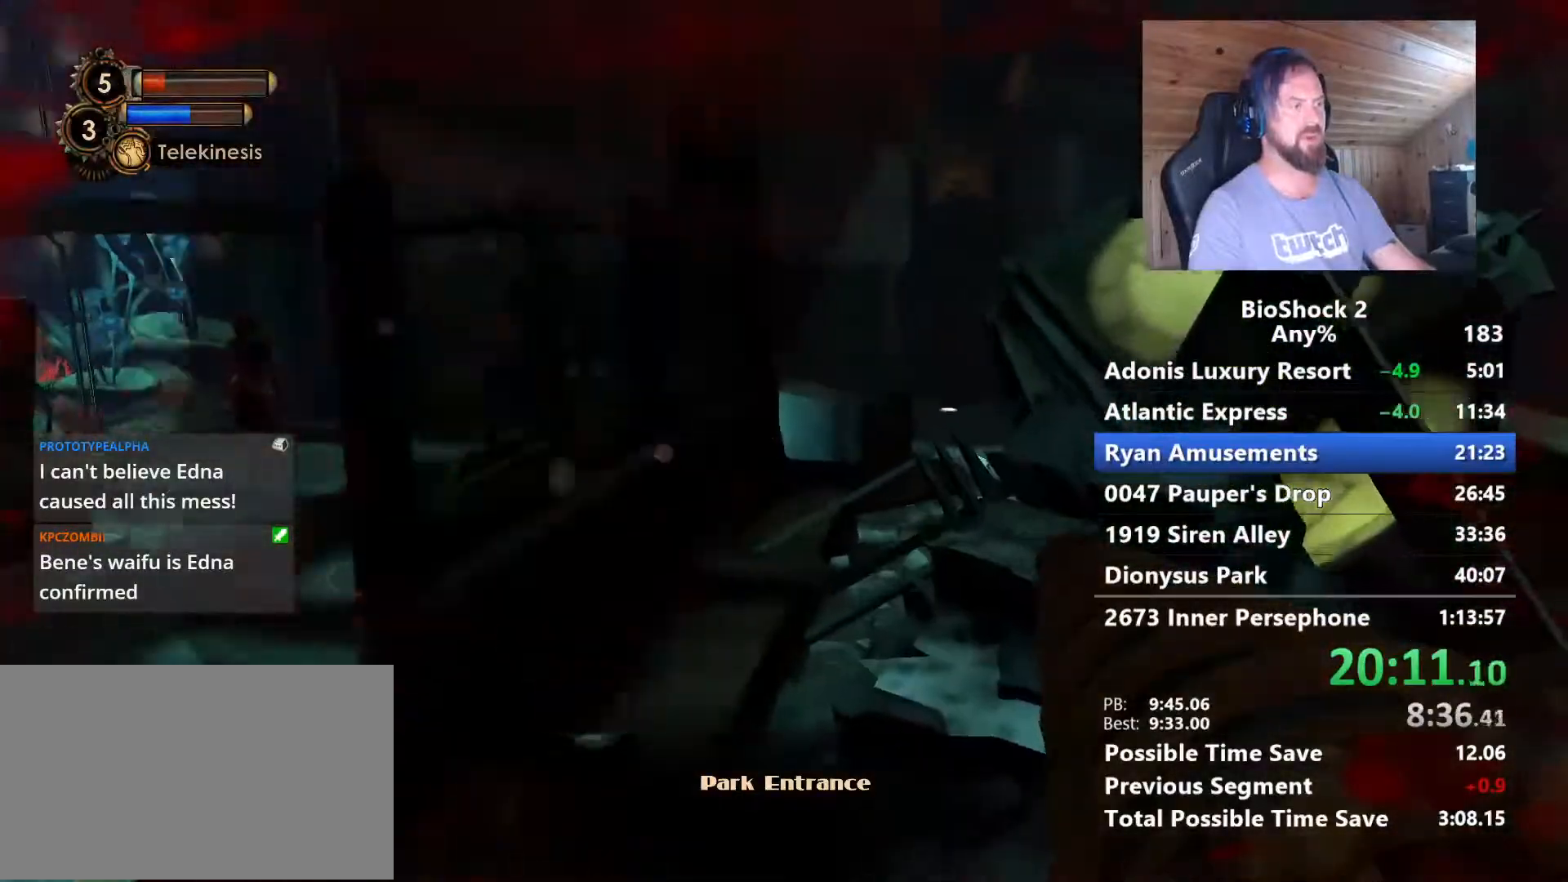
{"keys": ["a", "space", "w"], "mouse": [], "mouse_move": "still", "events": [[433, "a", "down"], [433, "space", "down"]]}
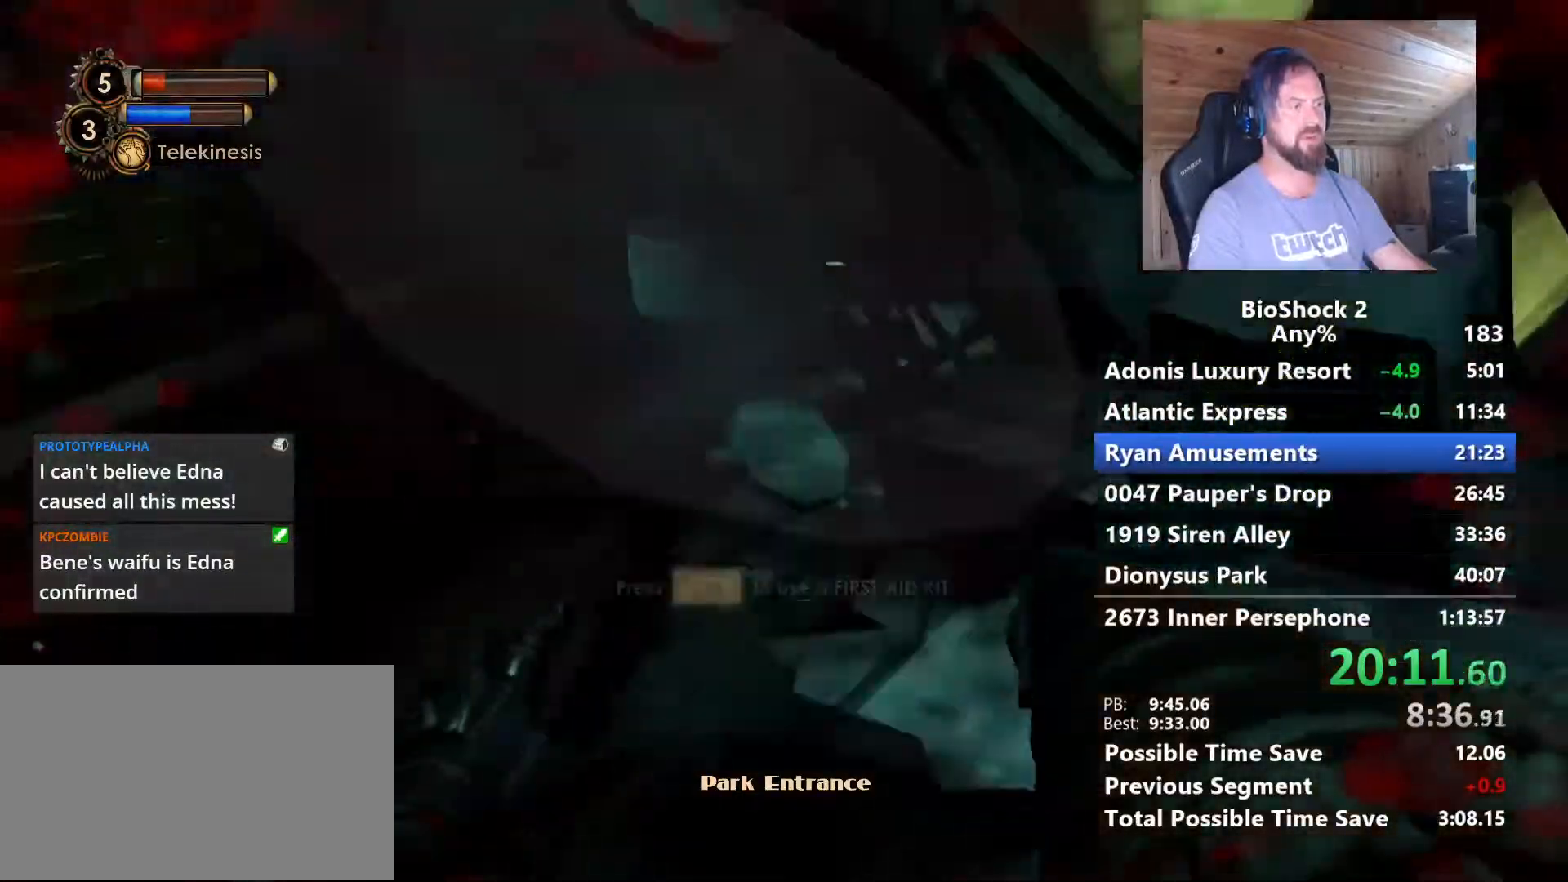
{"keys": ["a"], "mouse": [], "mouse_move": "right", "events": [[117, "space", "up"], [167, "w", "up"]]}
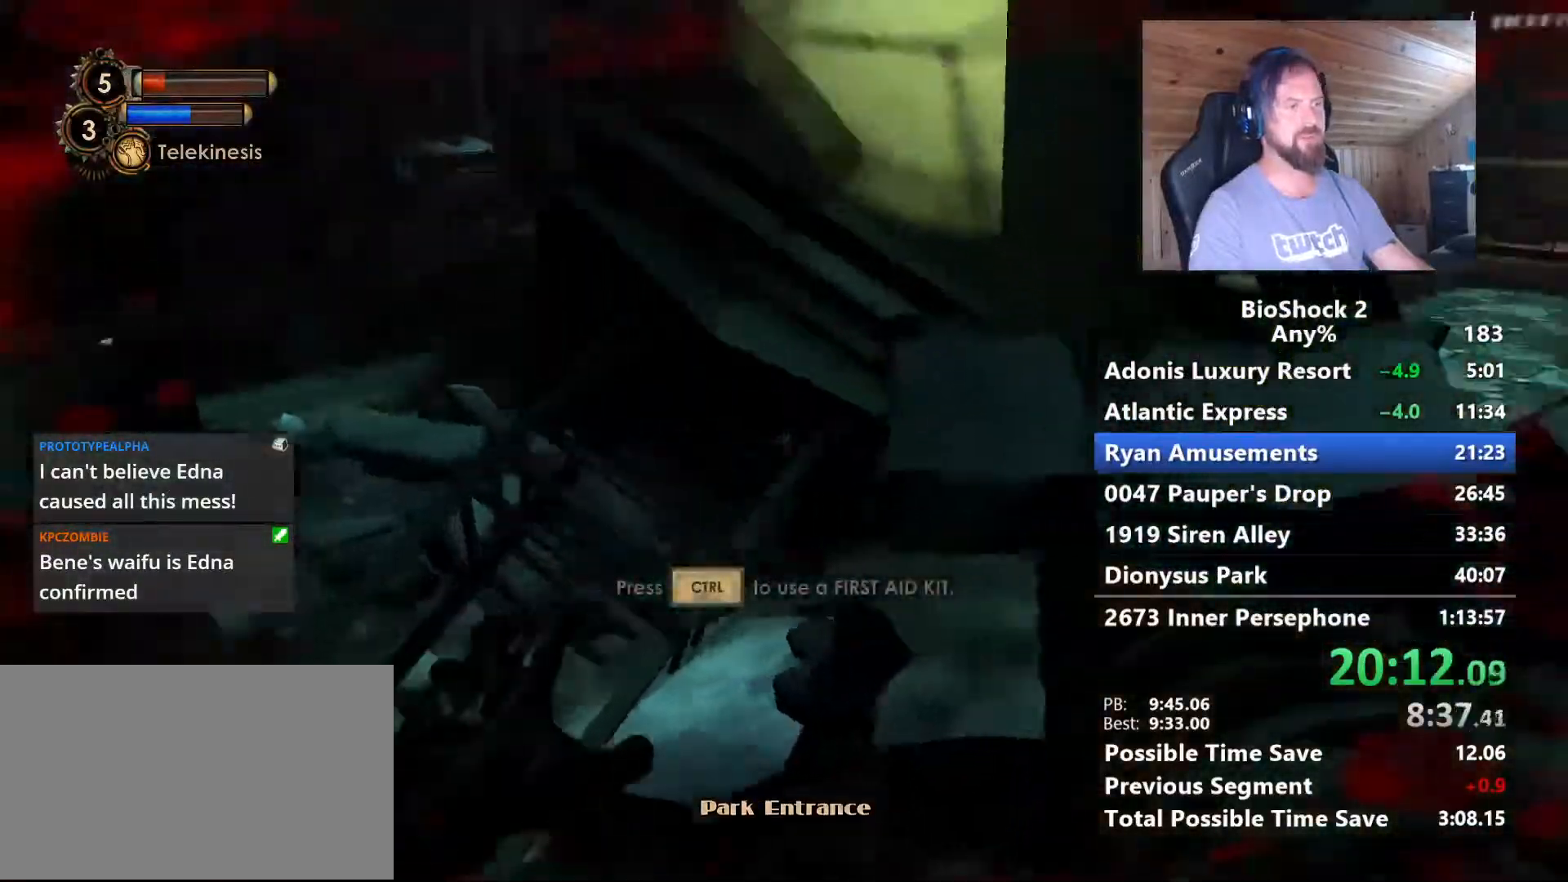
{"keys": ["w"], "mouse": [], "mouse_move": "still", "events": [[50, "w", "down"], [100, "a", "up"], [333, "space", "down"], [467, "space", "up"]]}
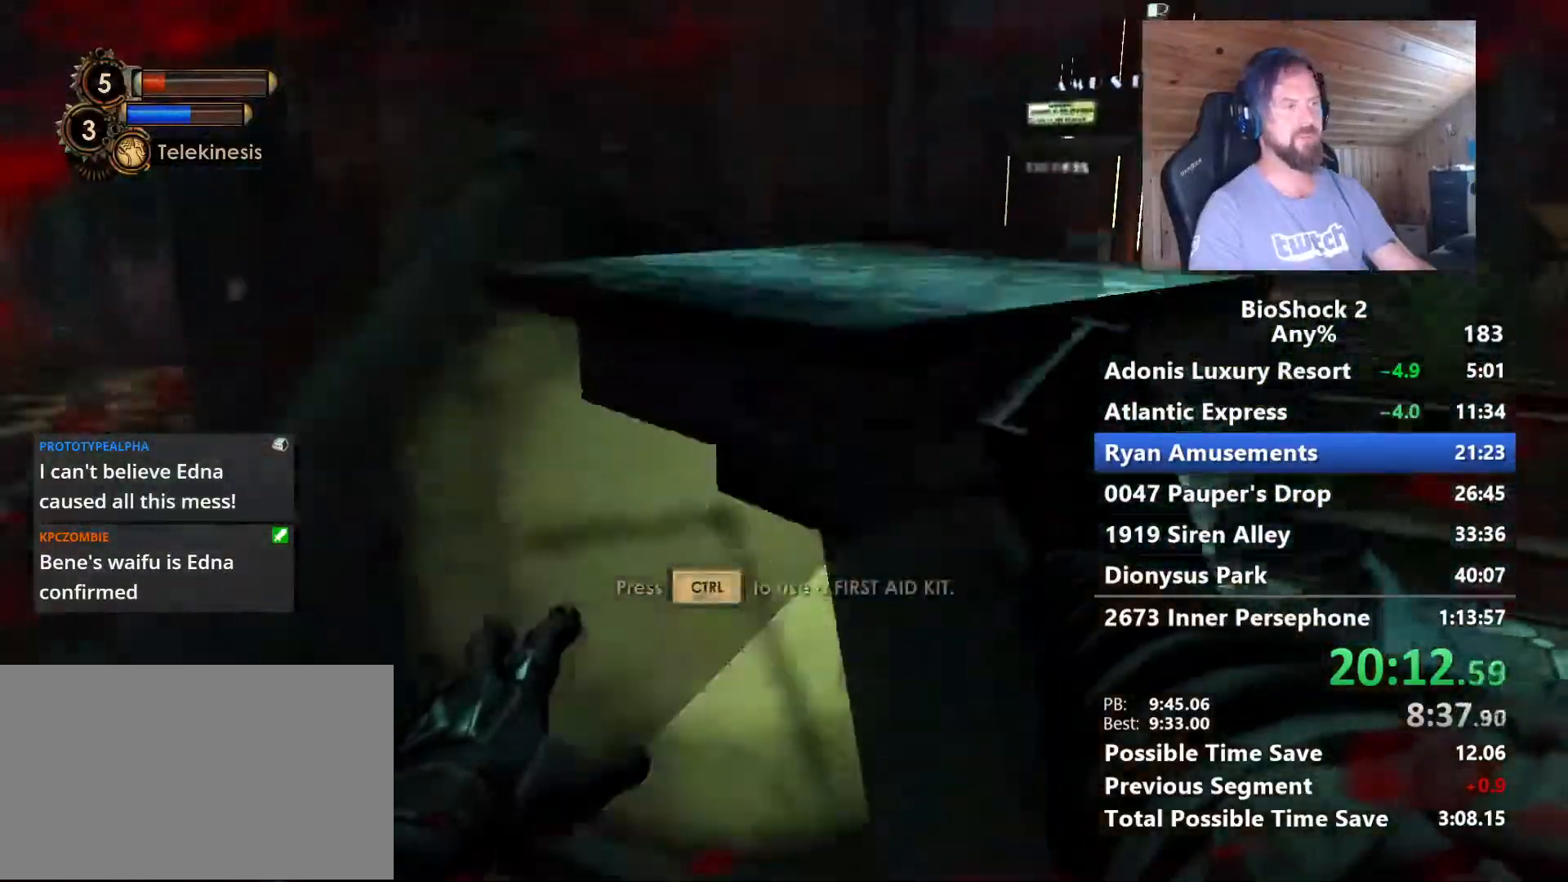
{"keys": [], "mouse": [], "mouse_move": "down-right", "events": [[383, "w", "up"]]}
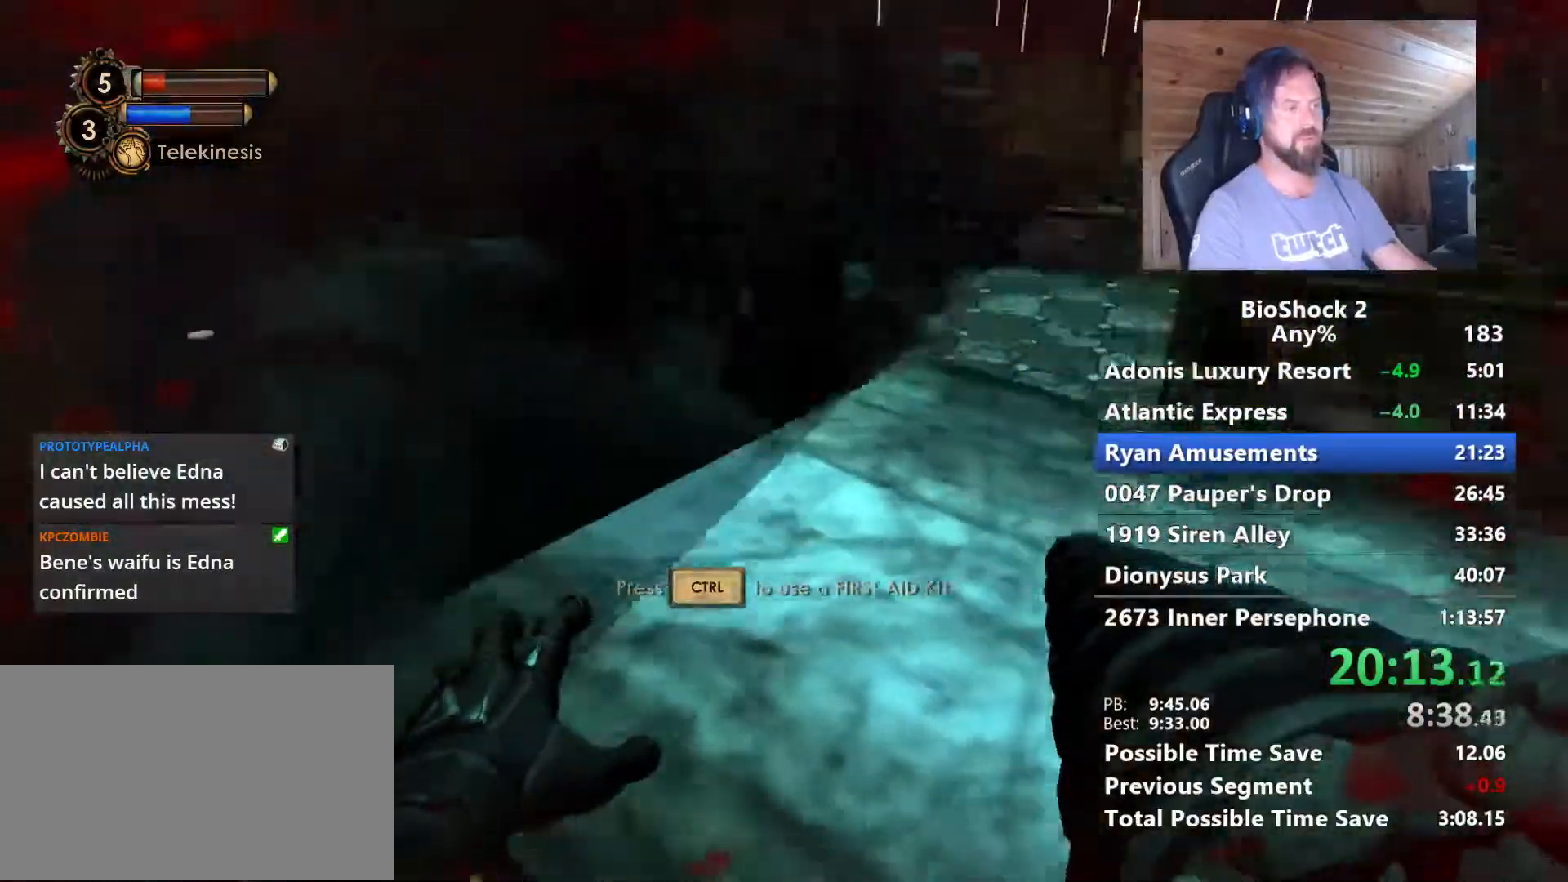
{"keys": [], "mouse": [], "mouse_move": "down-right", "events": [[83, "space", "down"], [217, "w", "down"], [267, "space", "up"], [450, "w", "up"]]}
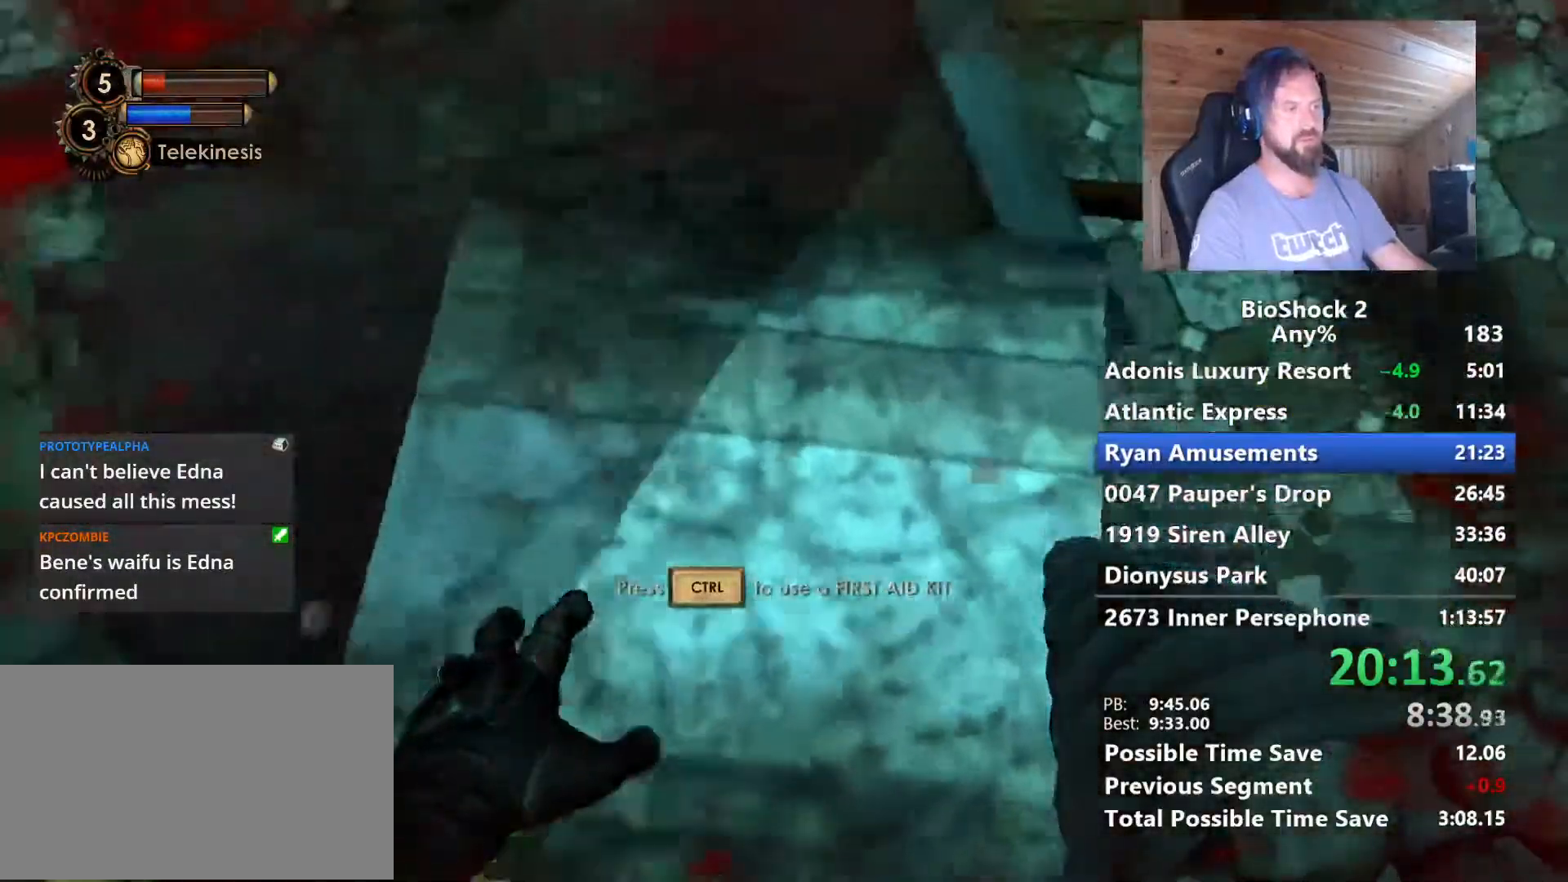
{"keys": [], "mouse": [], "mouse_move": "right", "events": []}
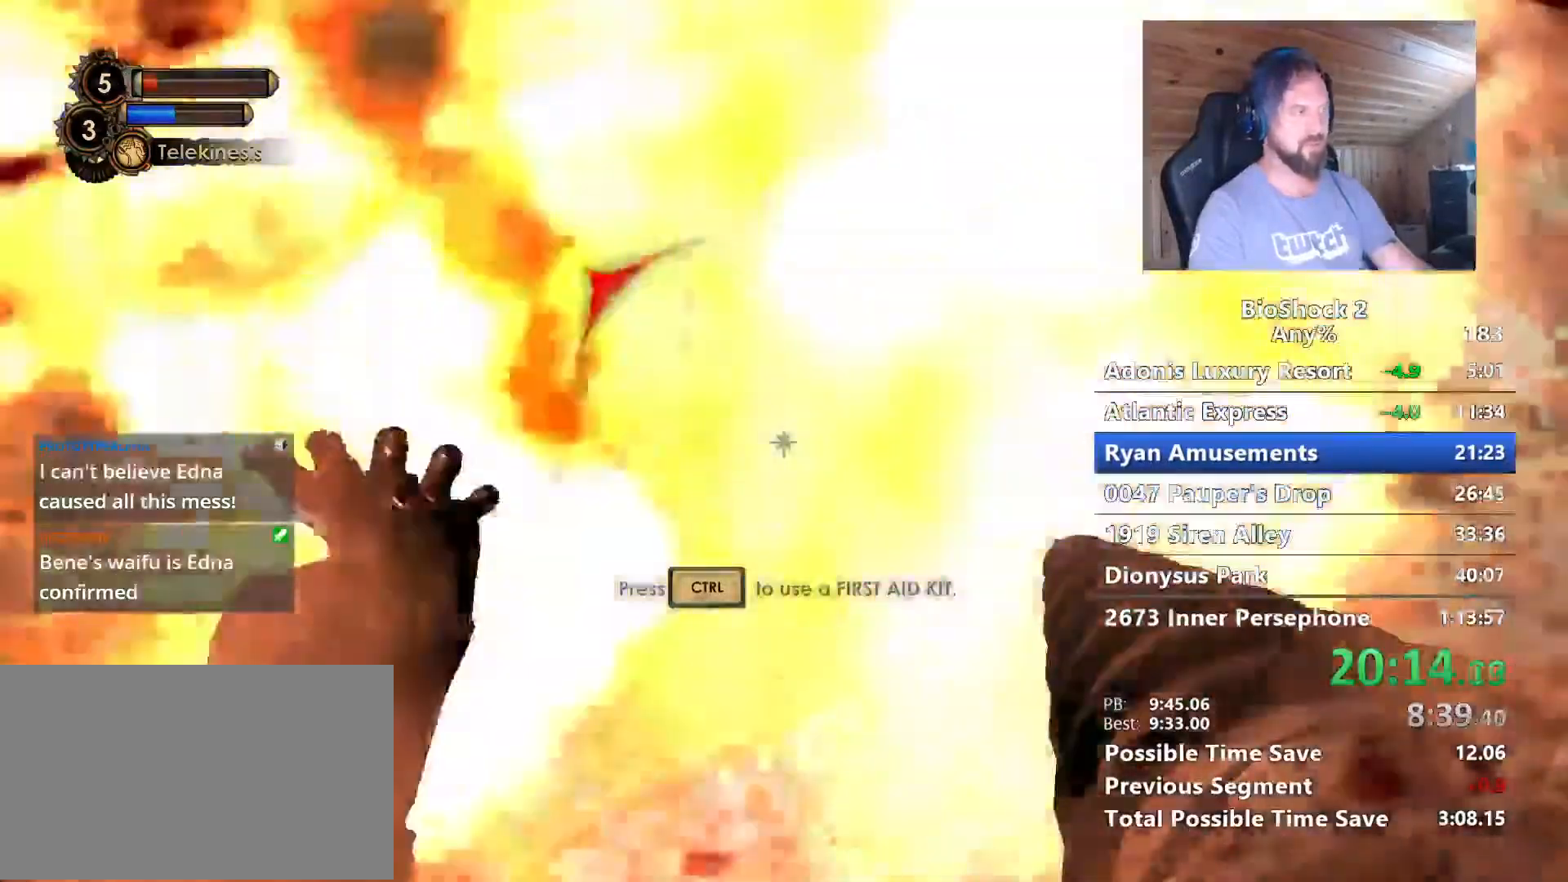
{"keys": [], "mouse": [], "mouse_move": "up-right", "events": []}
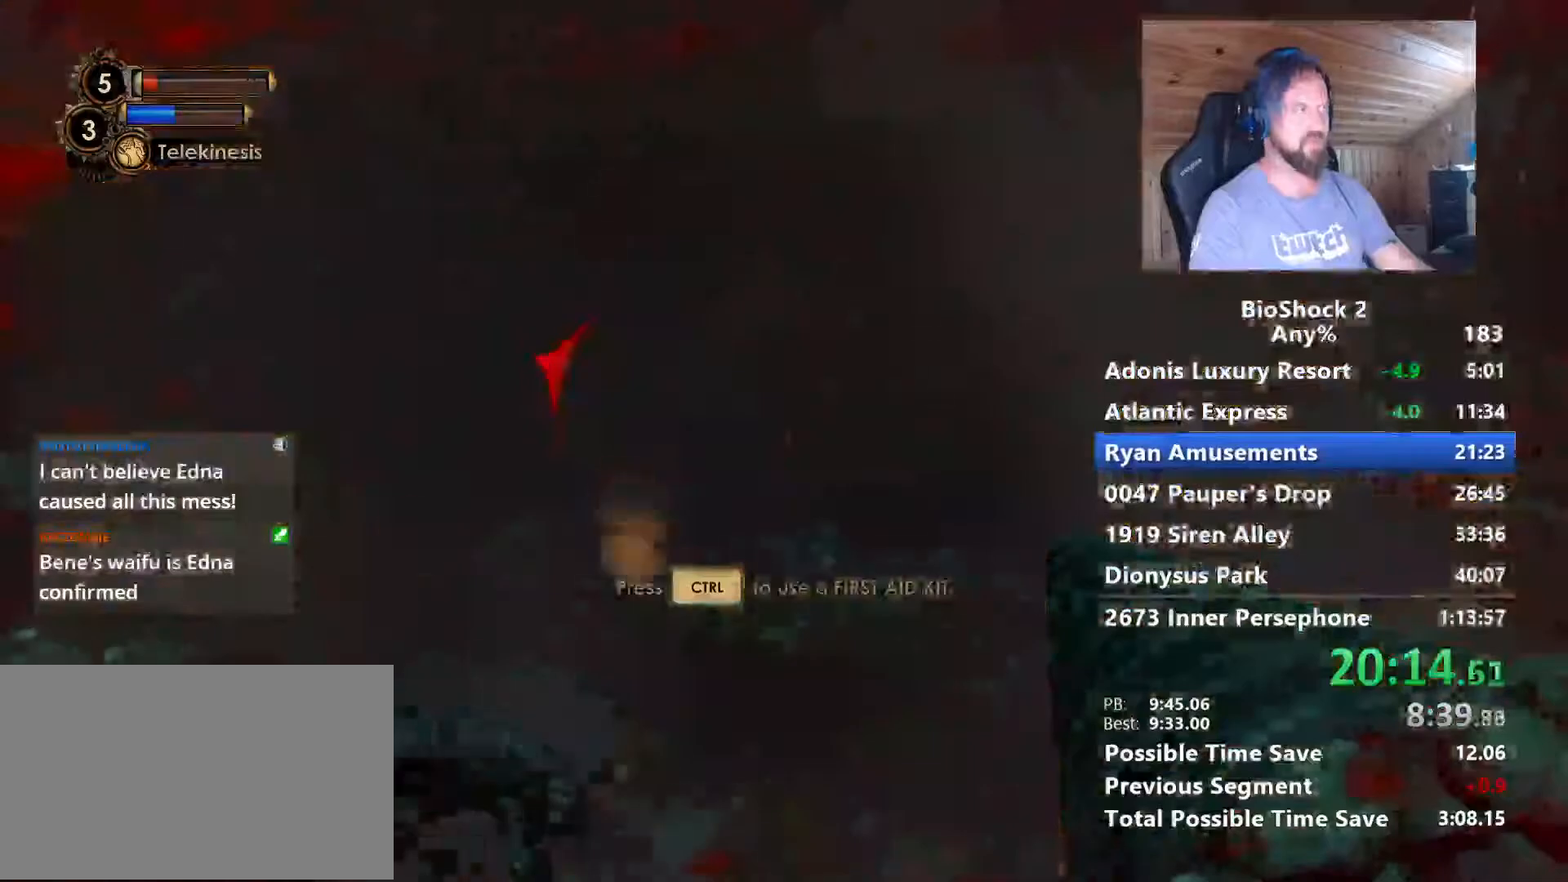
{"keys": [], "mouse": [], "mouse_move": "still", "events": []}
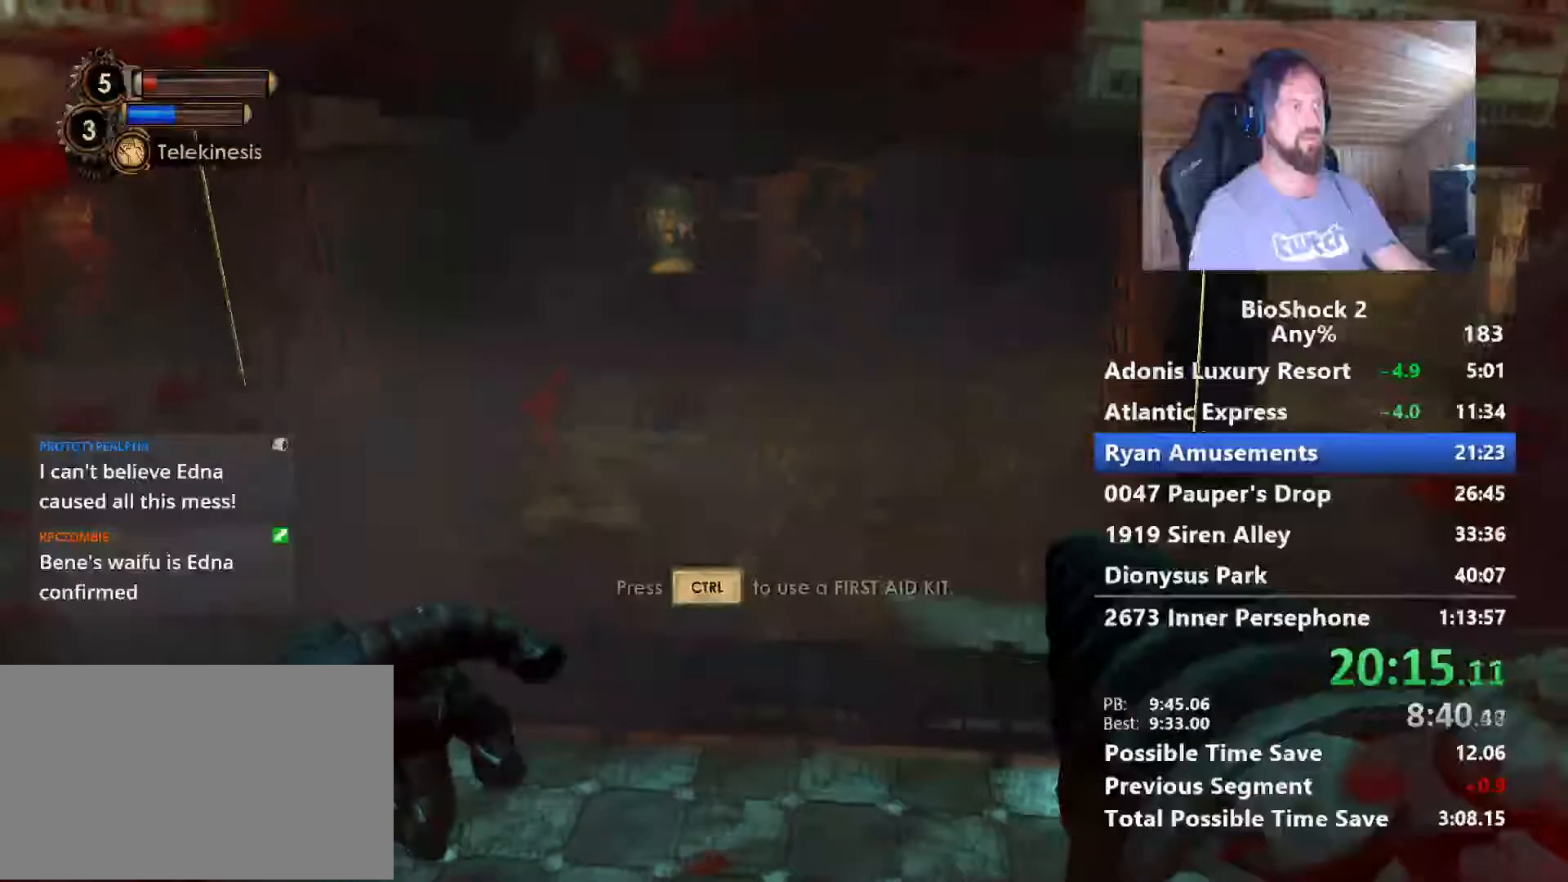
{"keys": [], "mouse": [], "mouse_move": "still", "events": []}
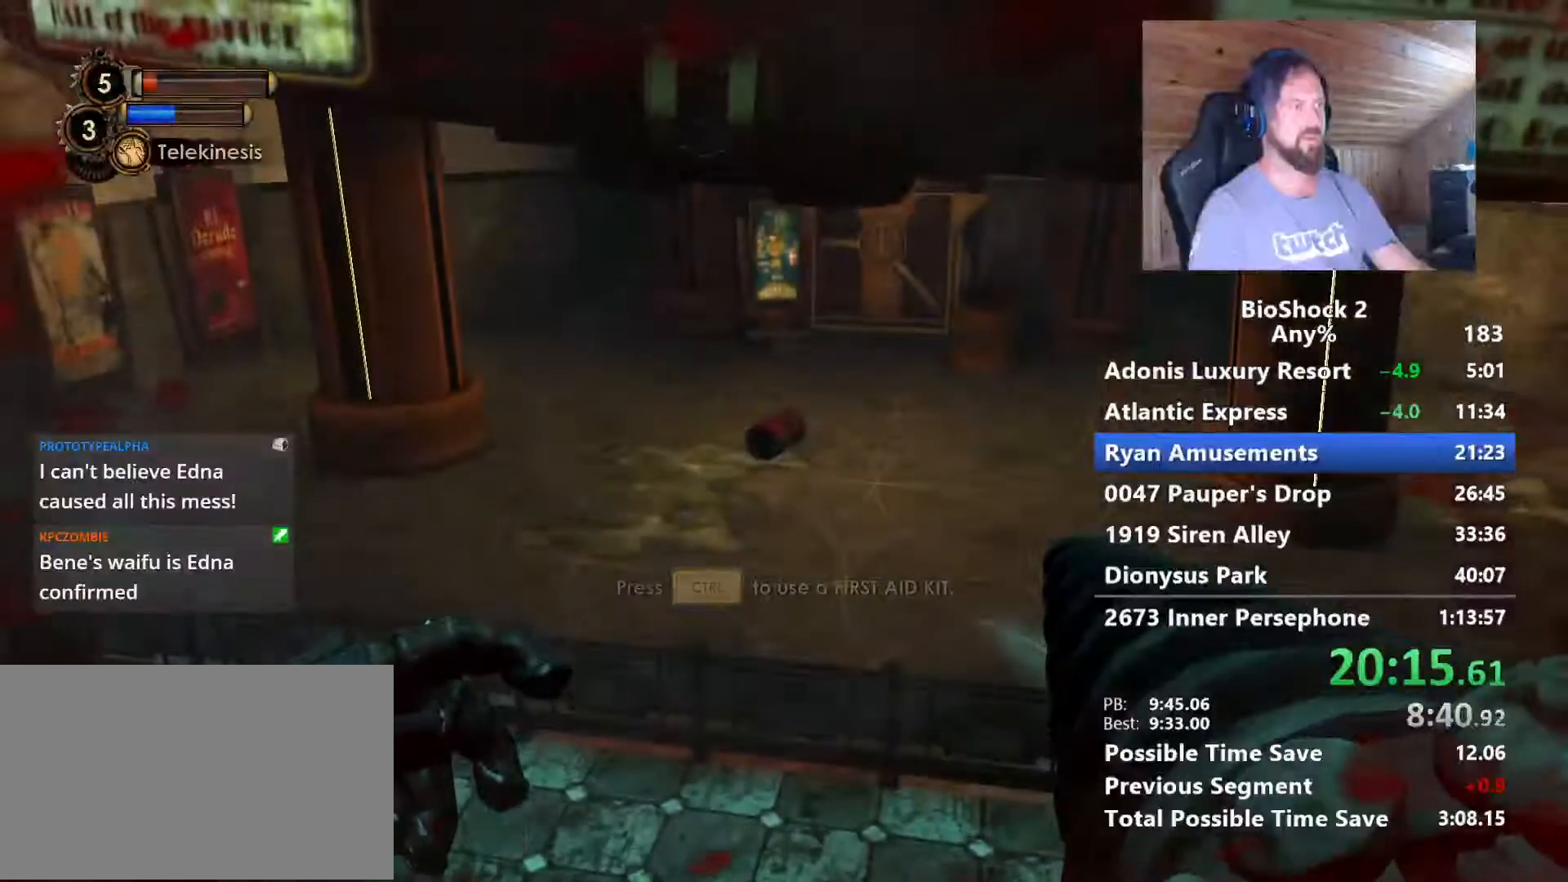
{"keys": [], "mouse": [], "mouse_move": "still", "events": []}
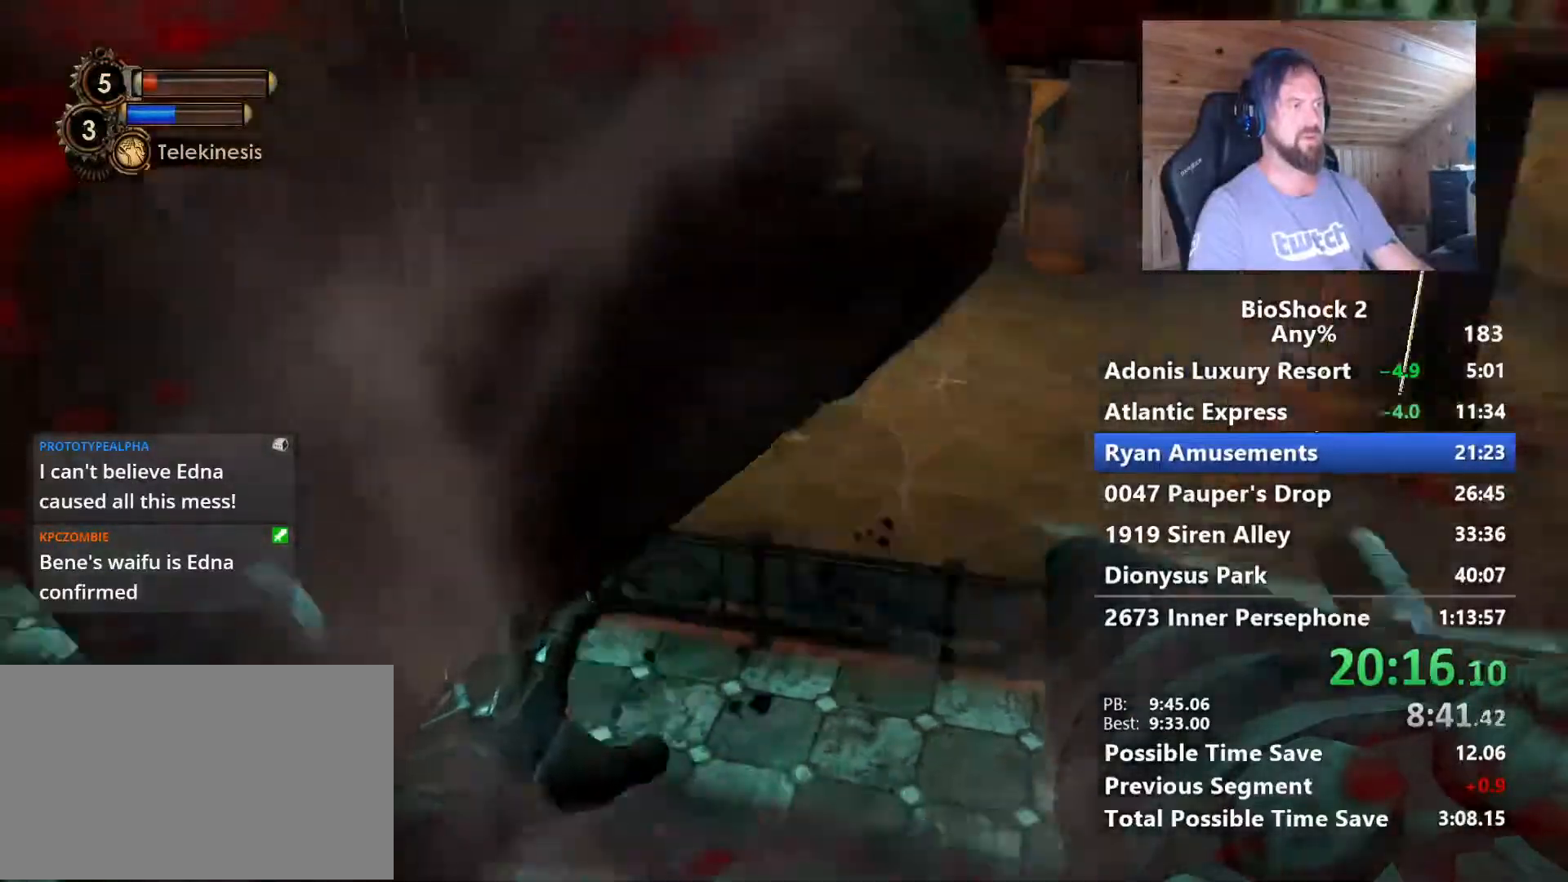
{"keys": [], "mouse": [], "mouse_move": "down-right", "events": []}
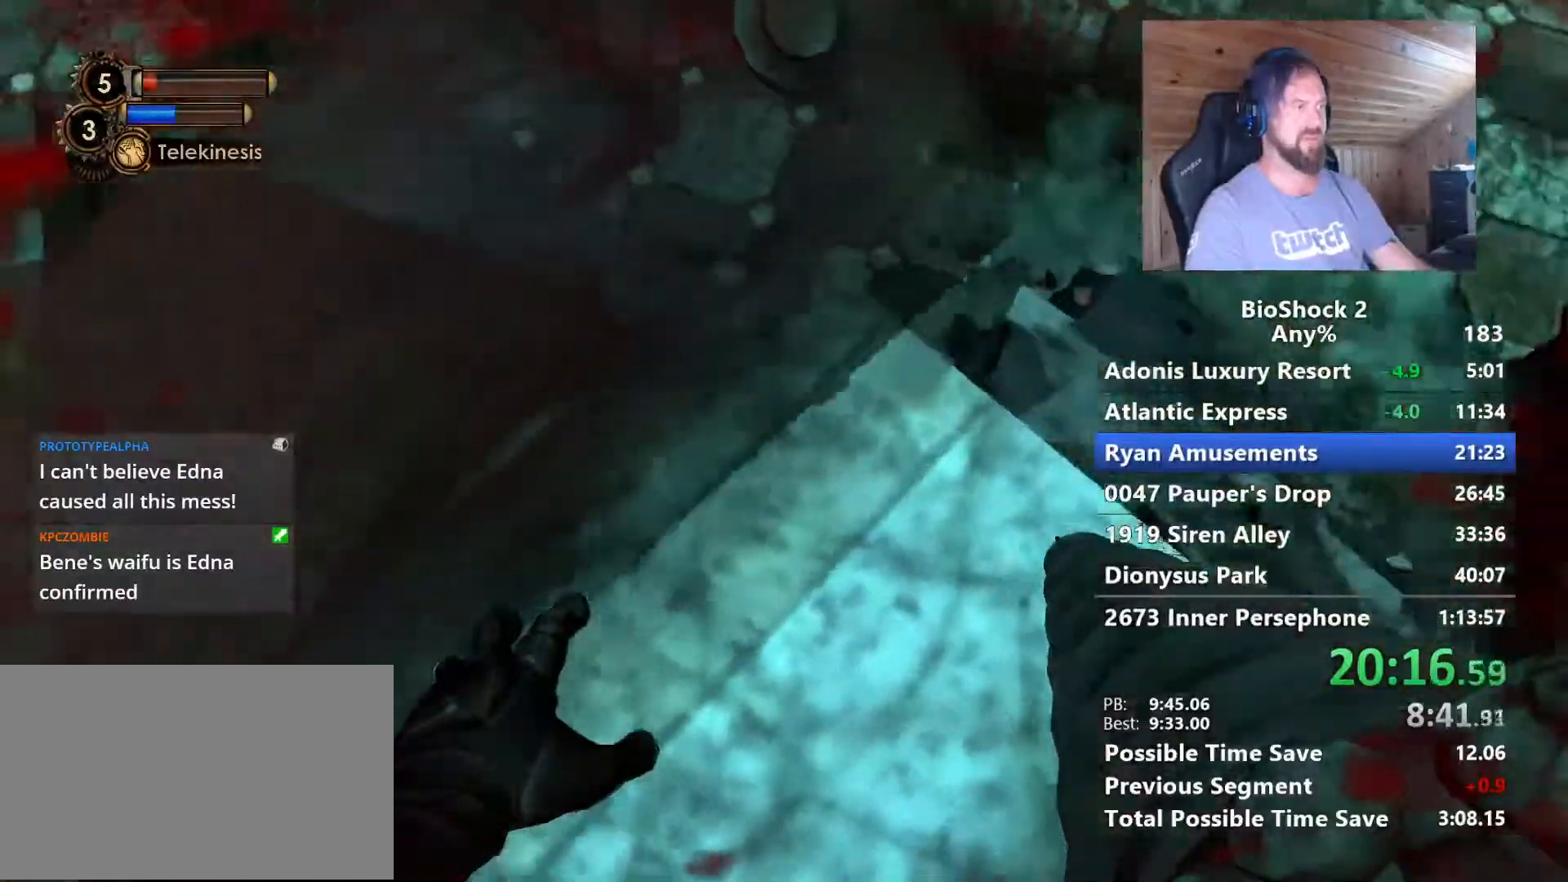
{"keys": [], "mouse": [], "events": []}
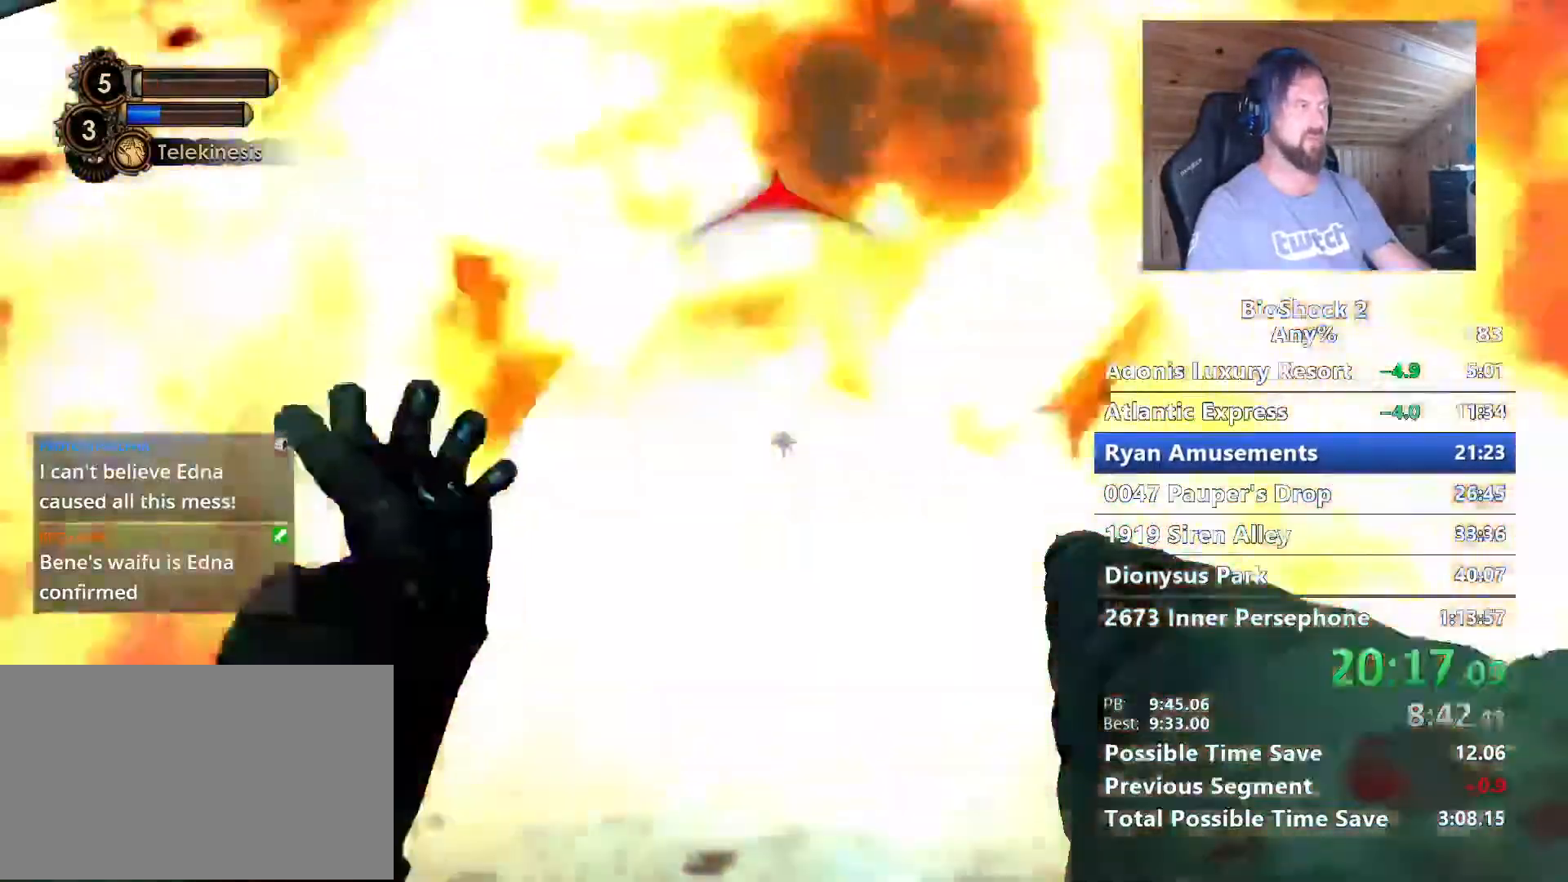
{"keys": [], "mouse": [], "mouse_move": "still", "events": []}
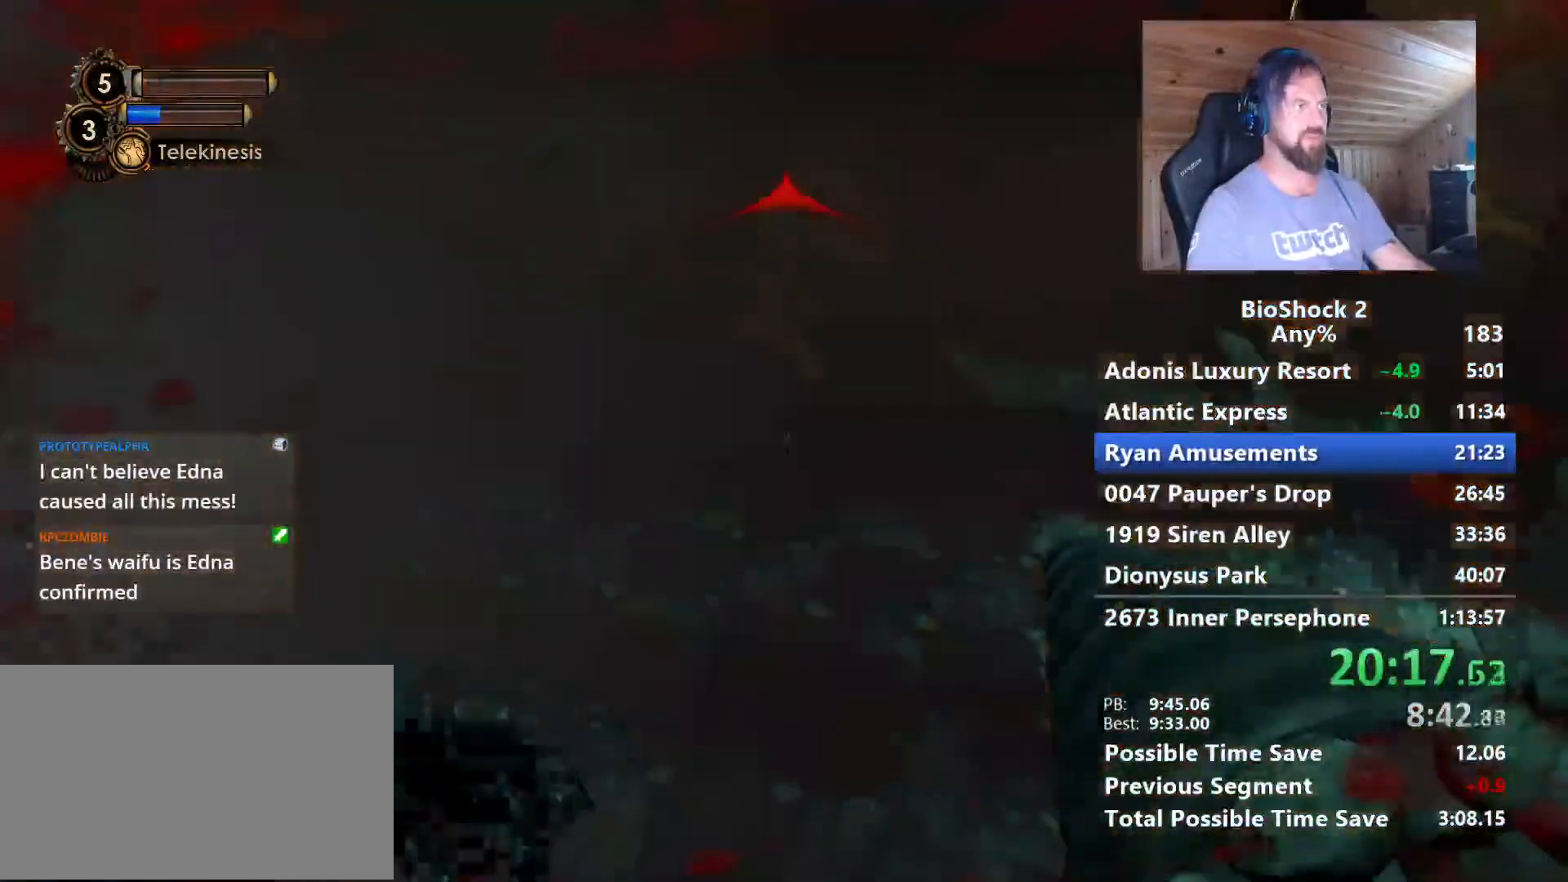
{"keys": ["2"], "mouse": [], "mouse_move": "still", "events": [[500, "2", "down"]]}
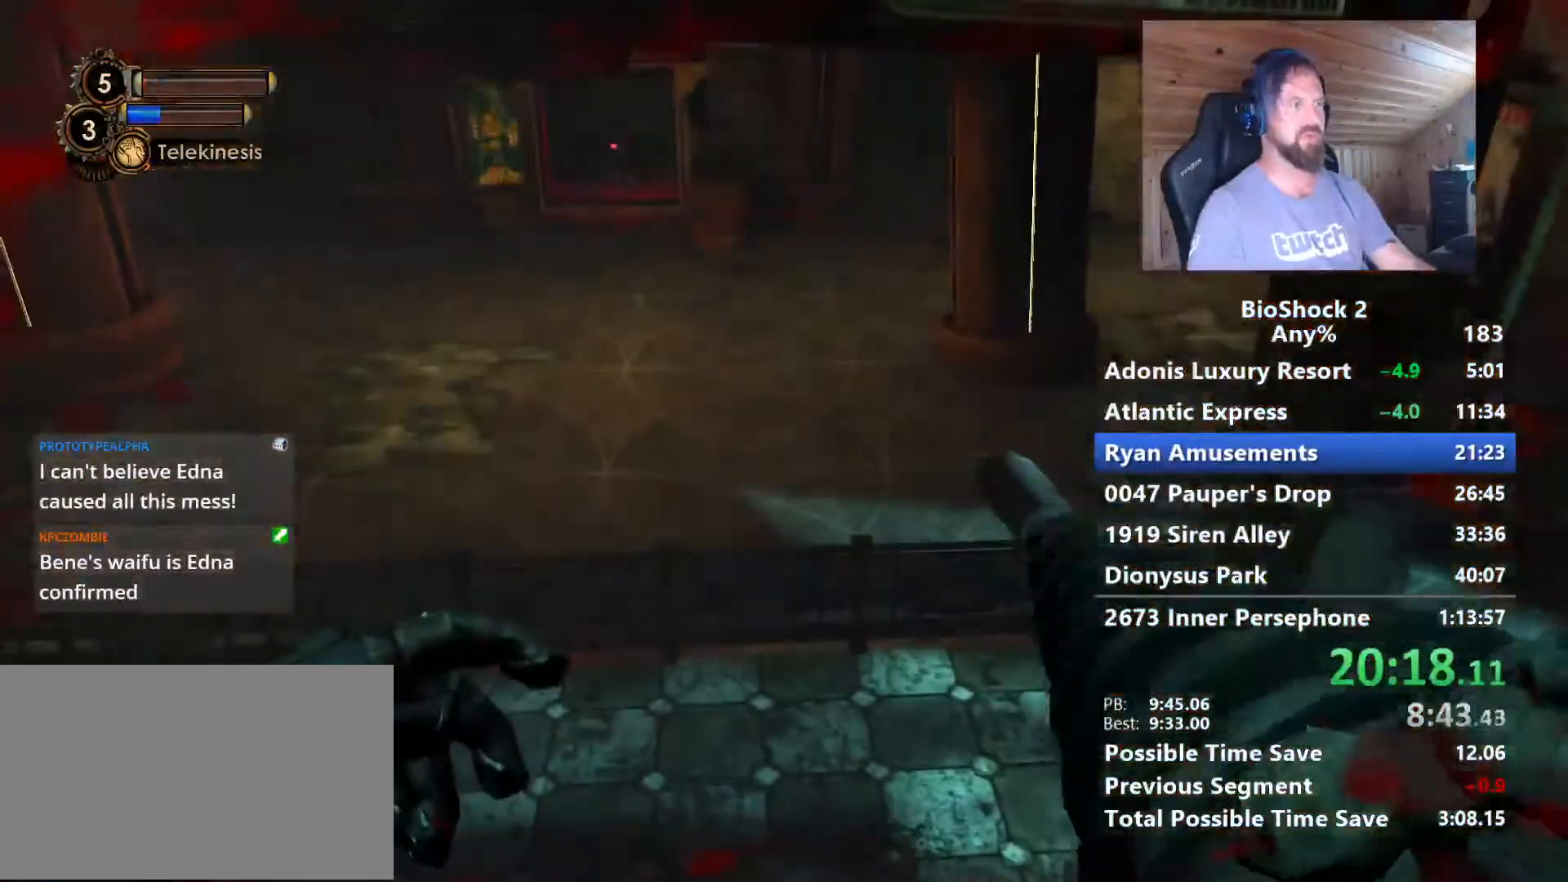
{"keys": [], "mouse": [], "mouse_move": "still", "events": [[133, "2", "up"]]}
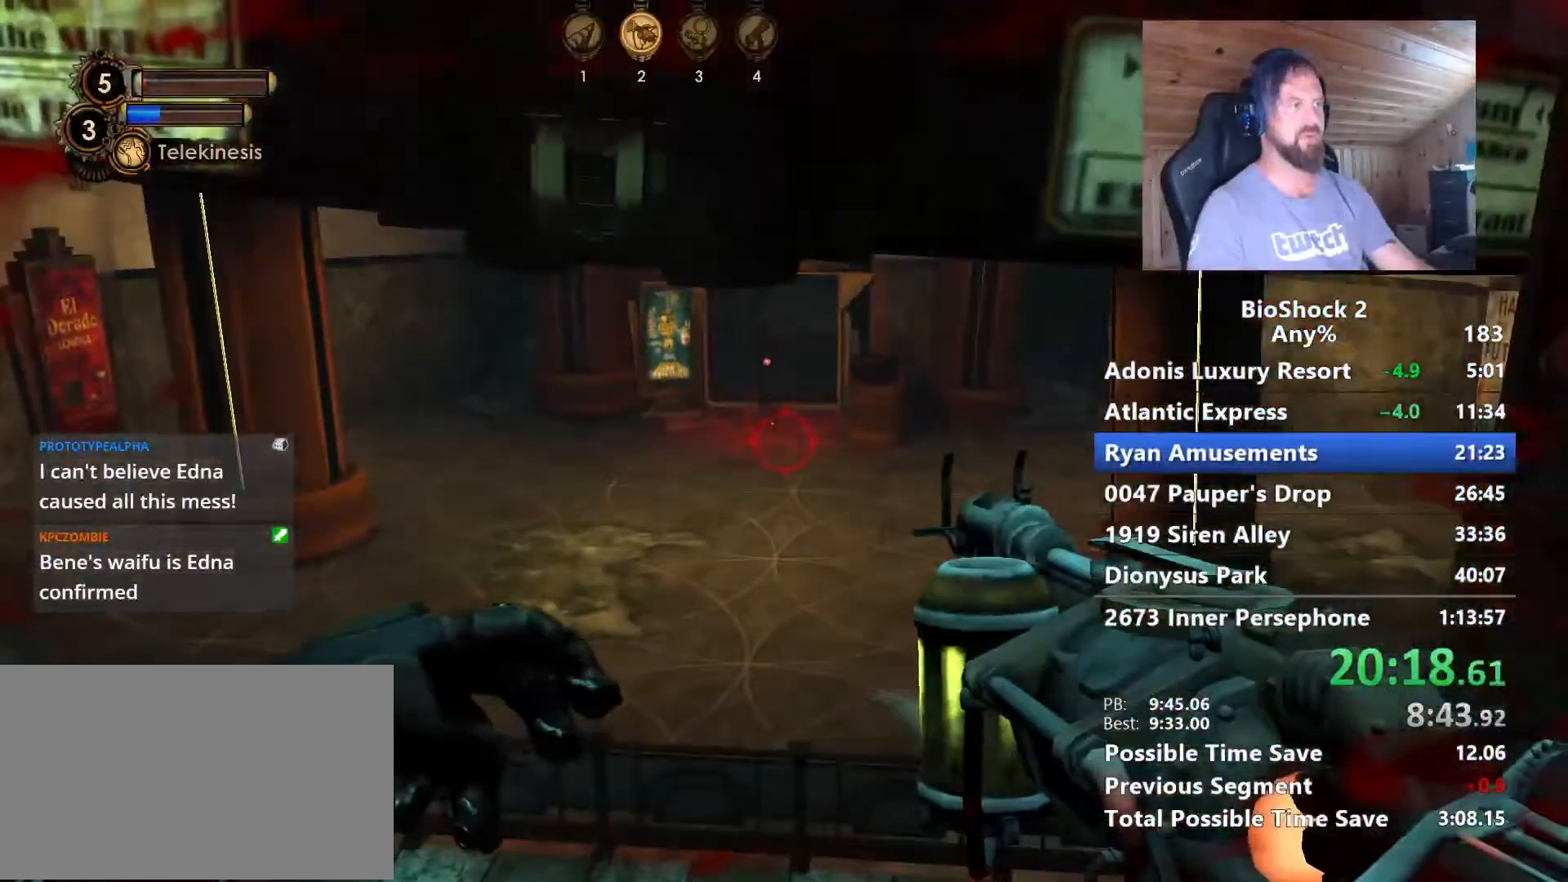
{"keys": [], "mouse": [], "mouse_move": "left", "events": []}
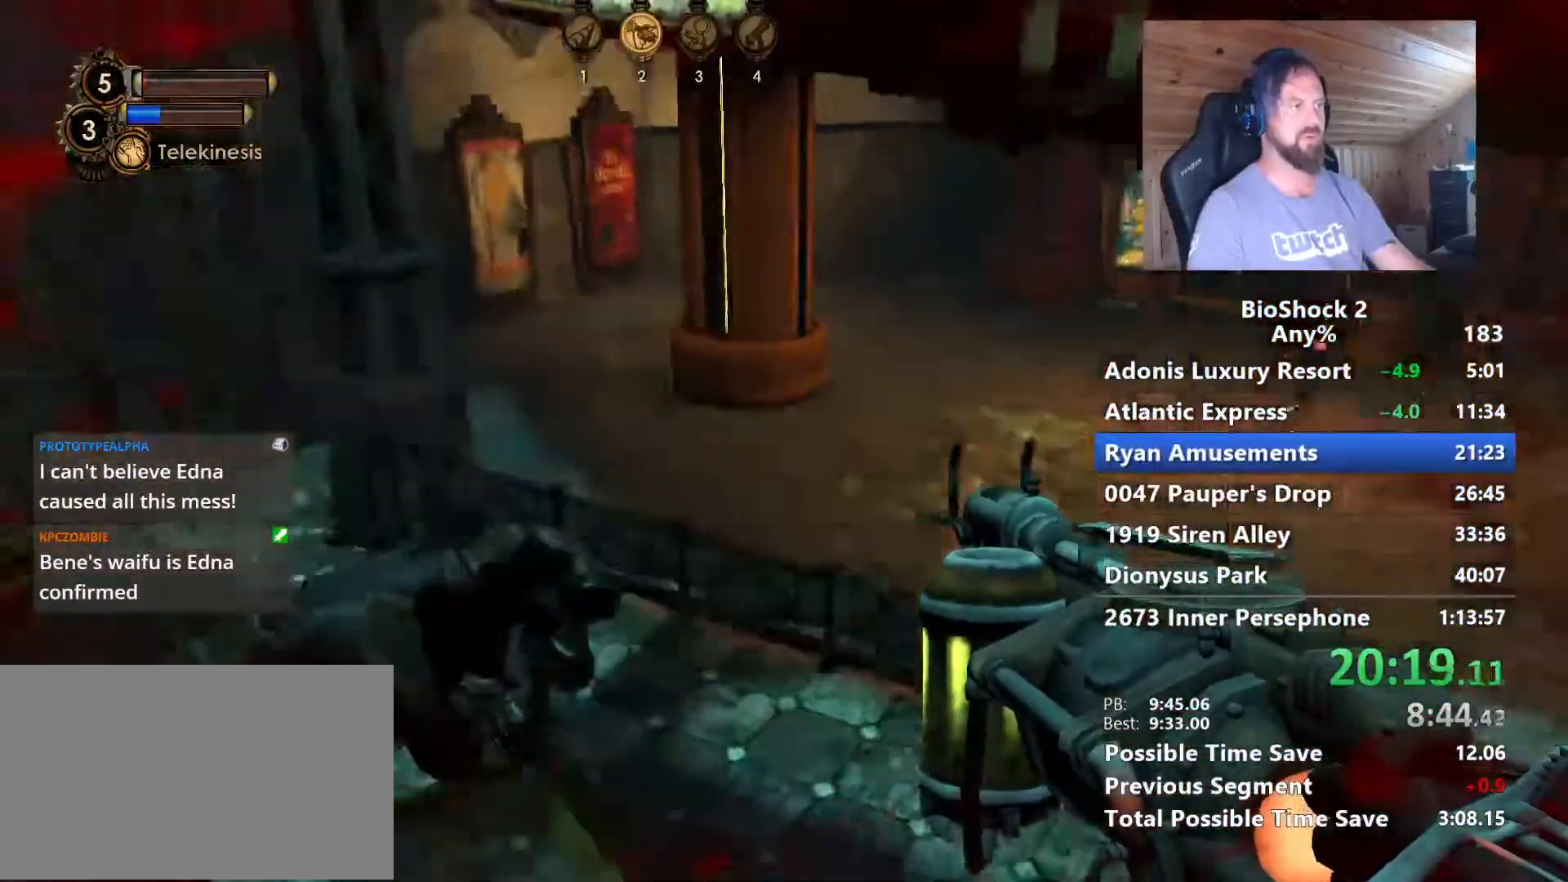
{"keys": [], "mouse": [], "mouse_move": "left", "events": [[133, "mouse_wheel", "down"], [267, "mouse_wheel", "up"]]}
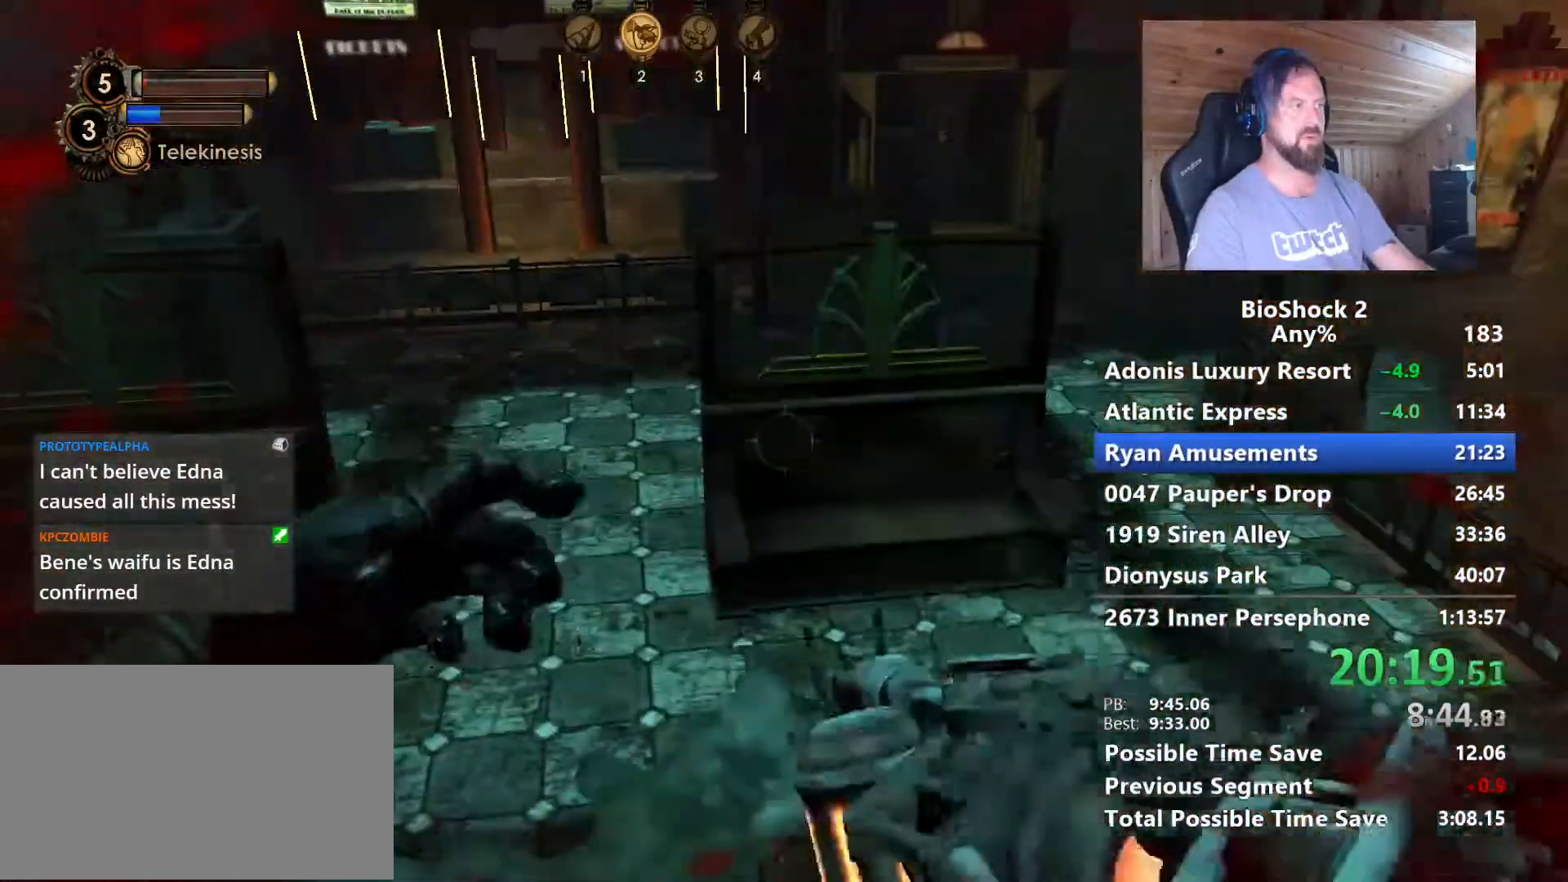
{"keys": [], "mouse": [], "mouse_move": "left", "events": []}
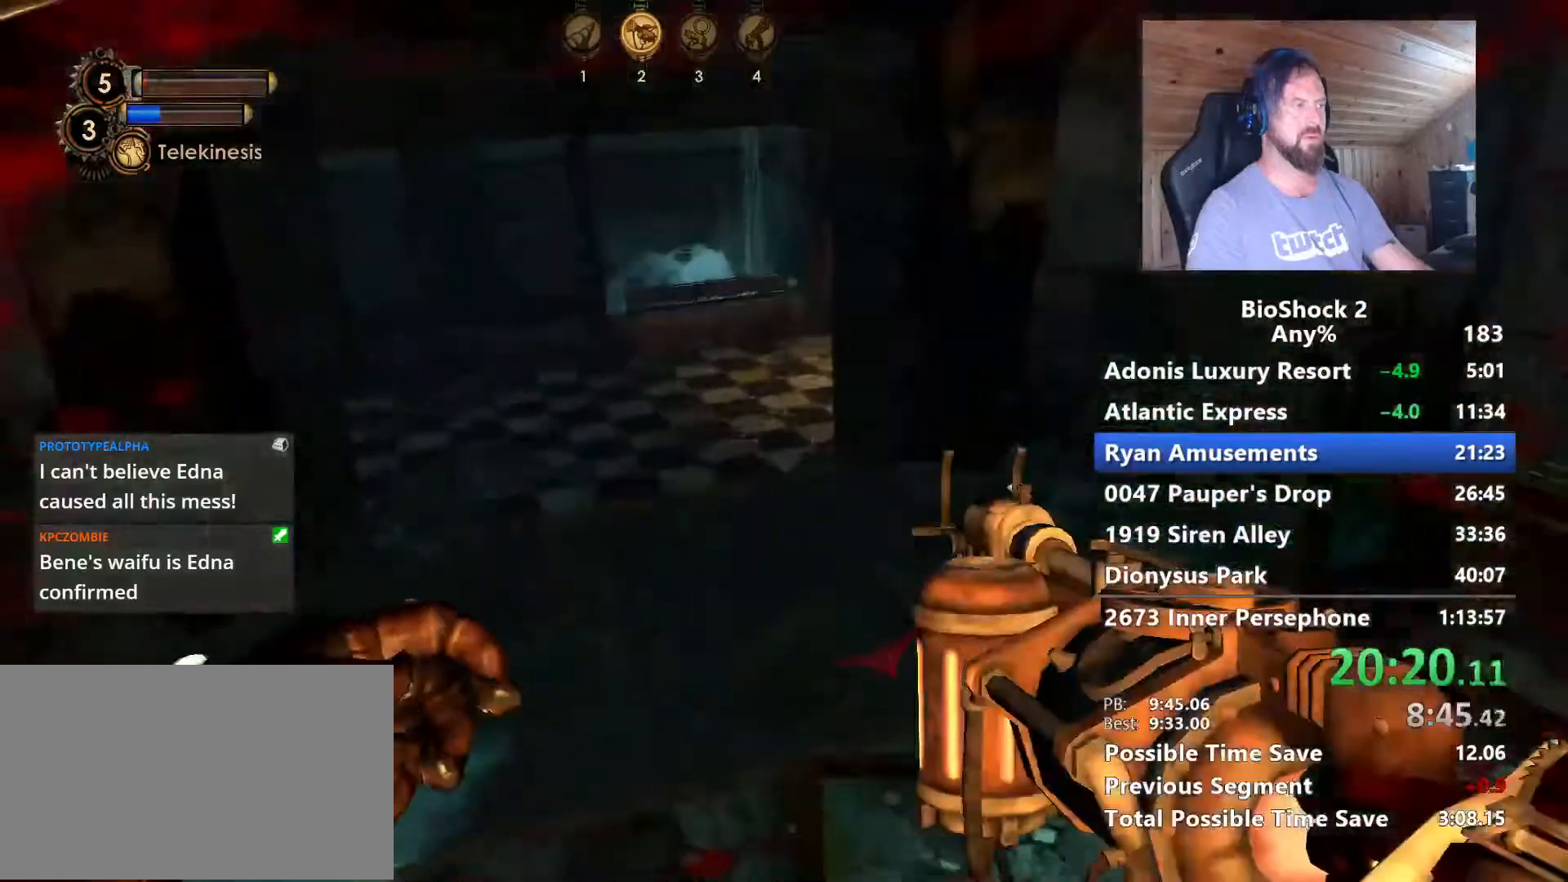
{"keys": [], "mouse": [], "mouse_move": "left", "events": []}
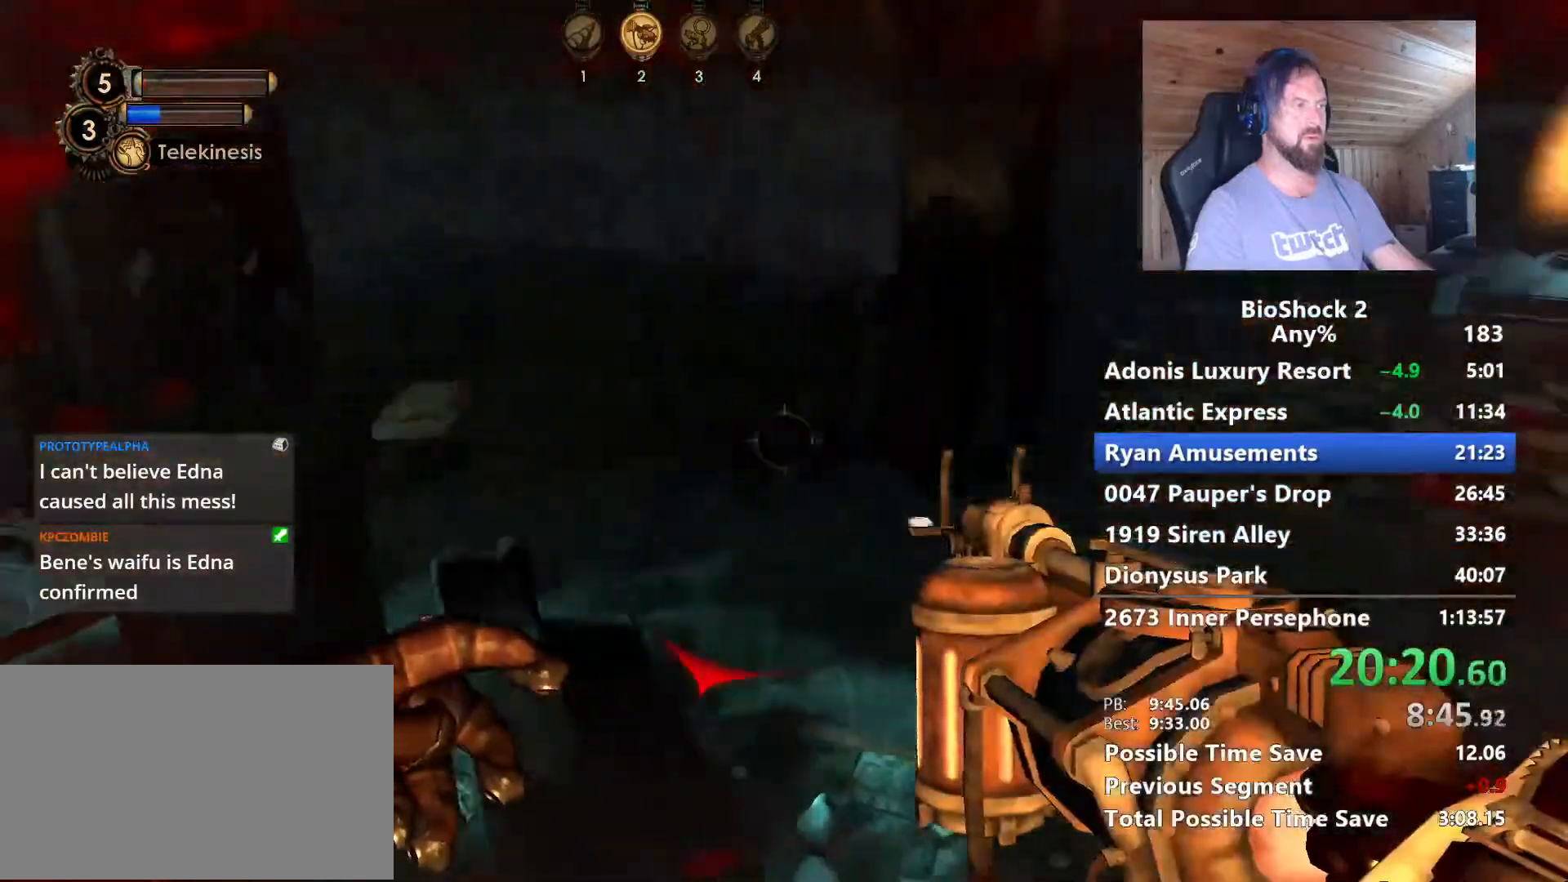
{"keys": [], "mouse": [], "mouse_move": "left", "events": []}
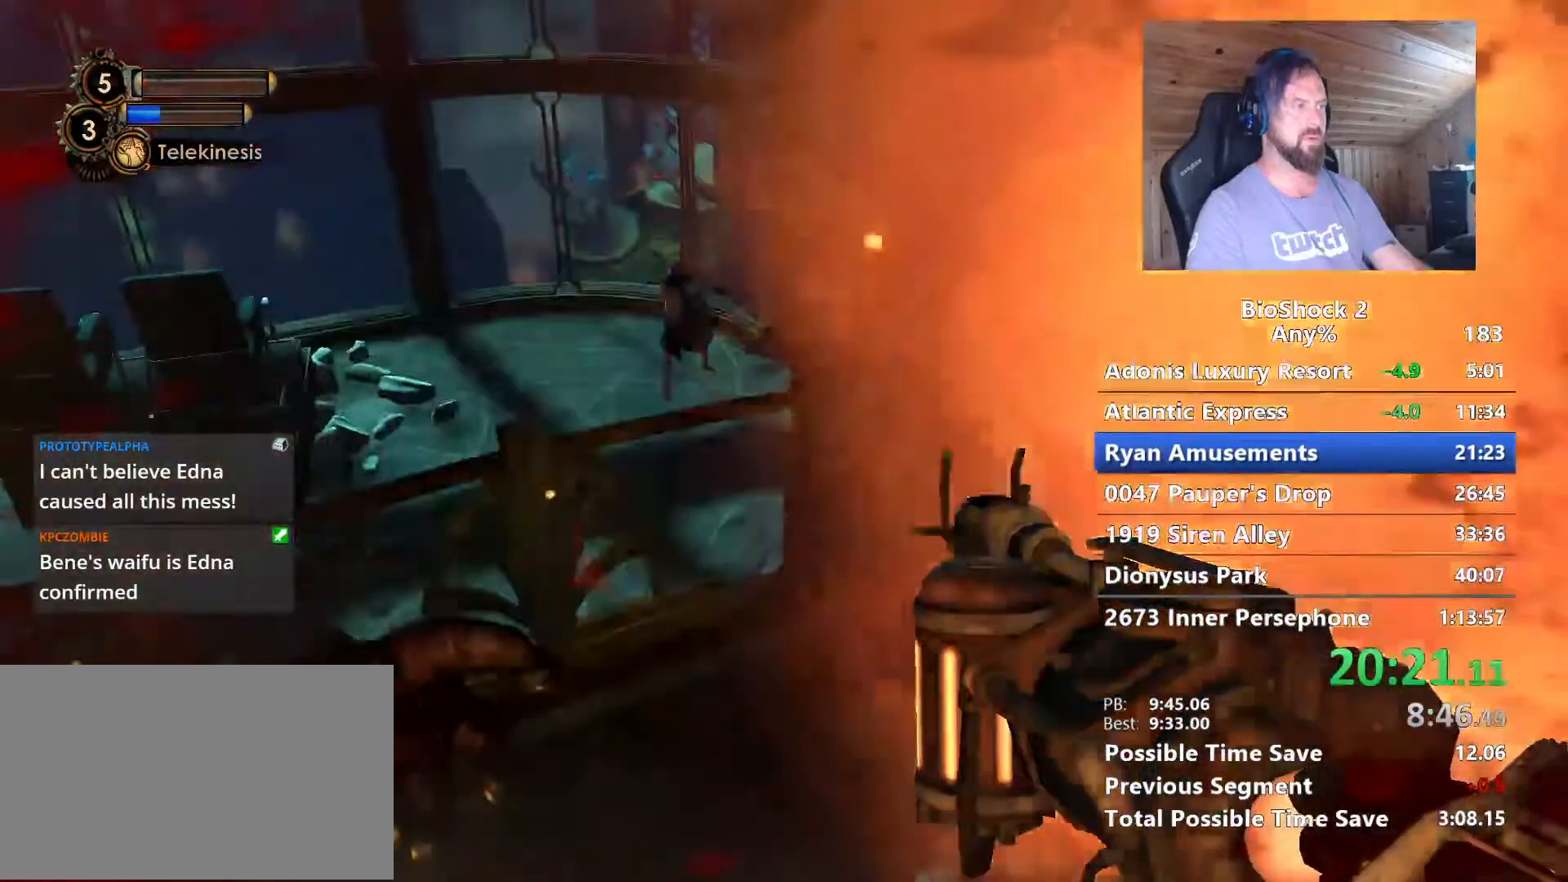
{"keys": [], "mouse": [], "mouse_move": "up-right", "events": []}
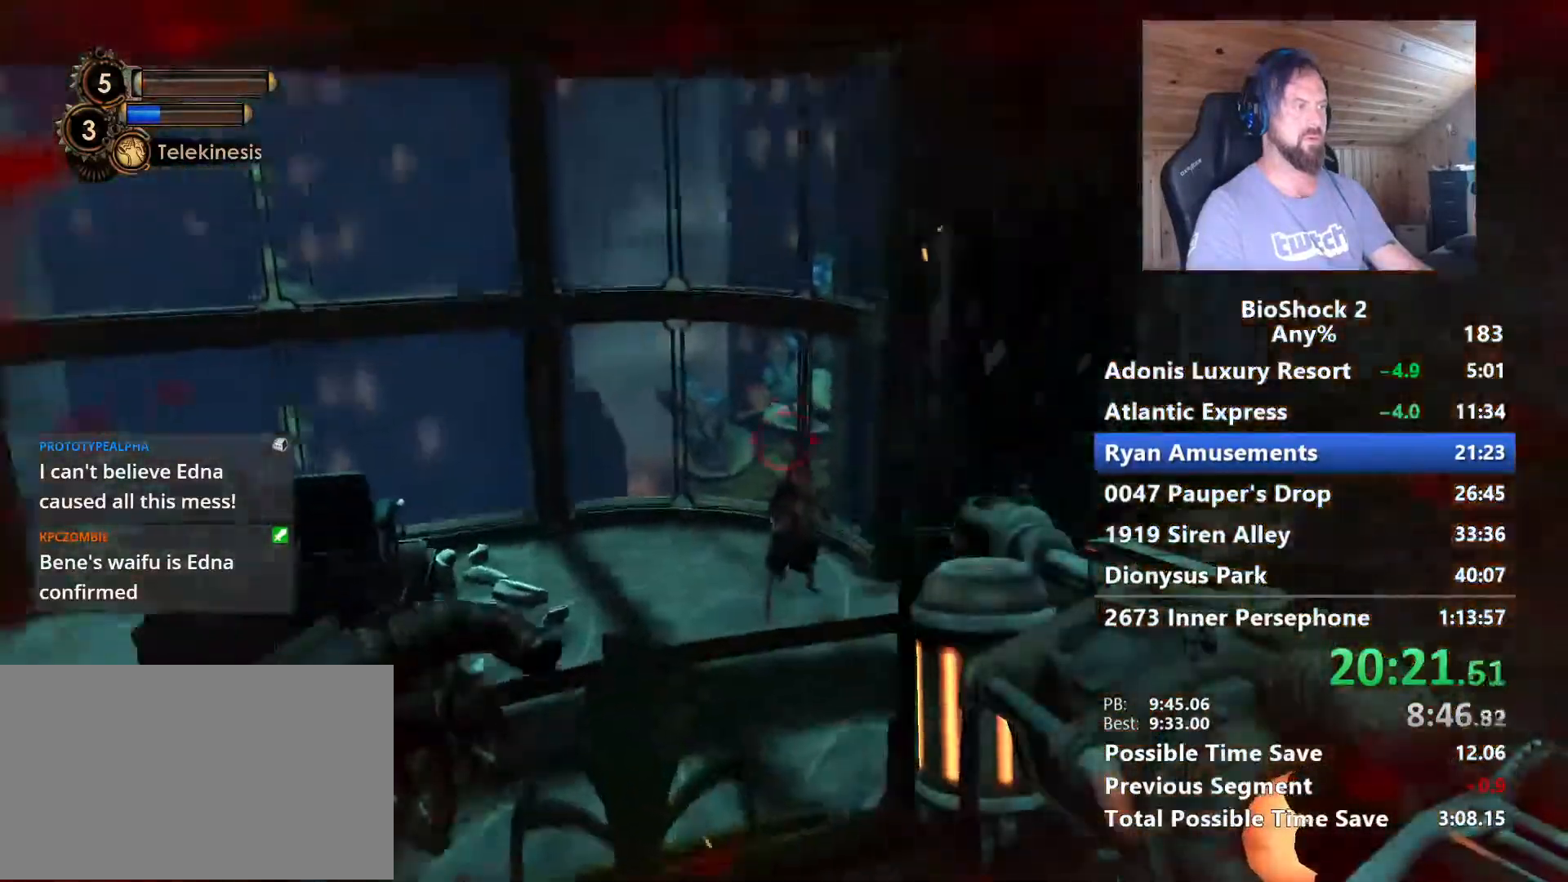
{"keys": [], "mouse": [], "mouse_move": "still", "events": []}
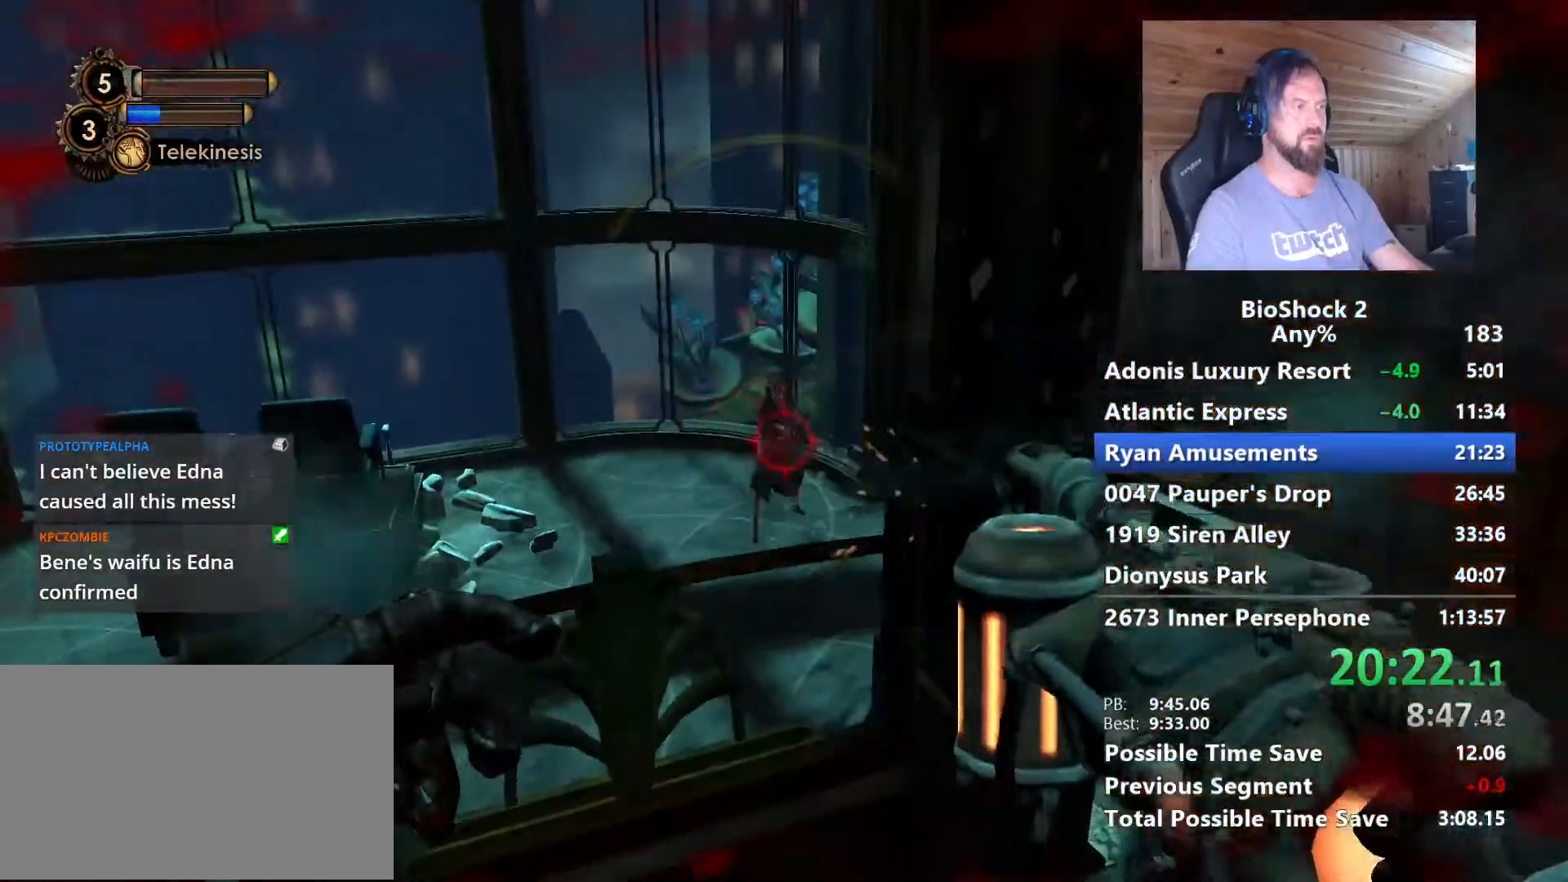
{"keys": [], "mouse": [], "mouse_move": "still", "events": []}